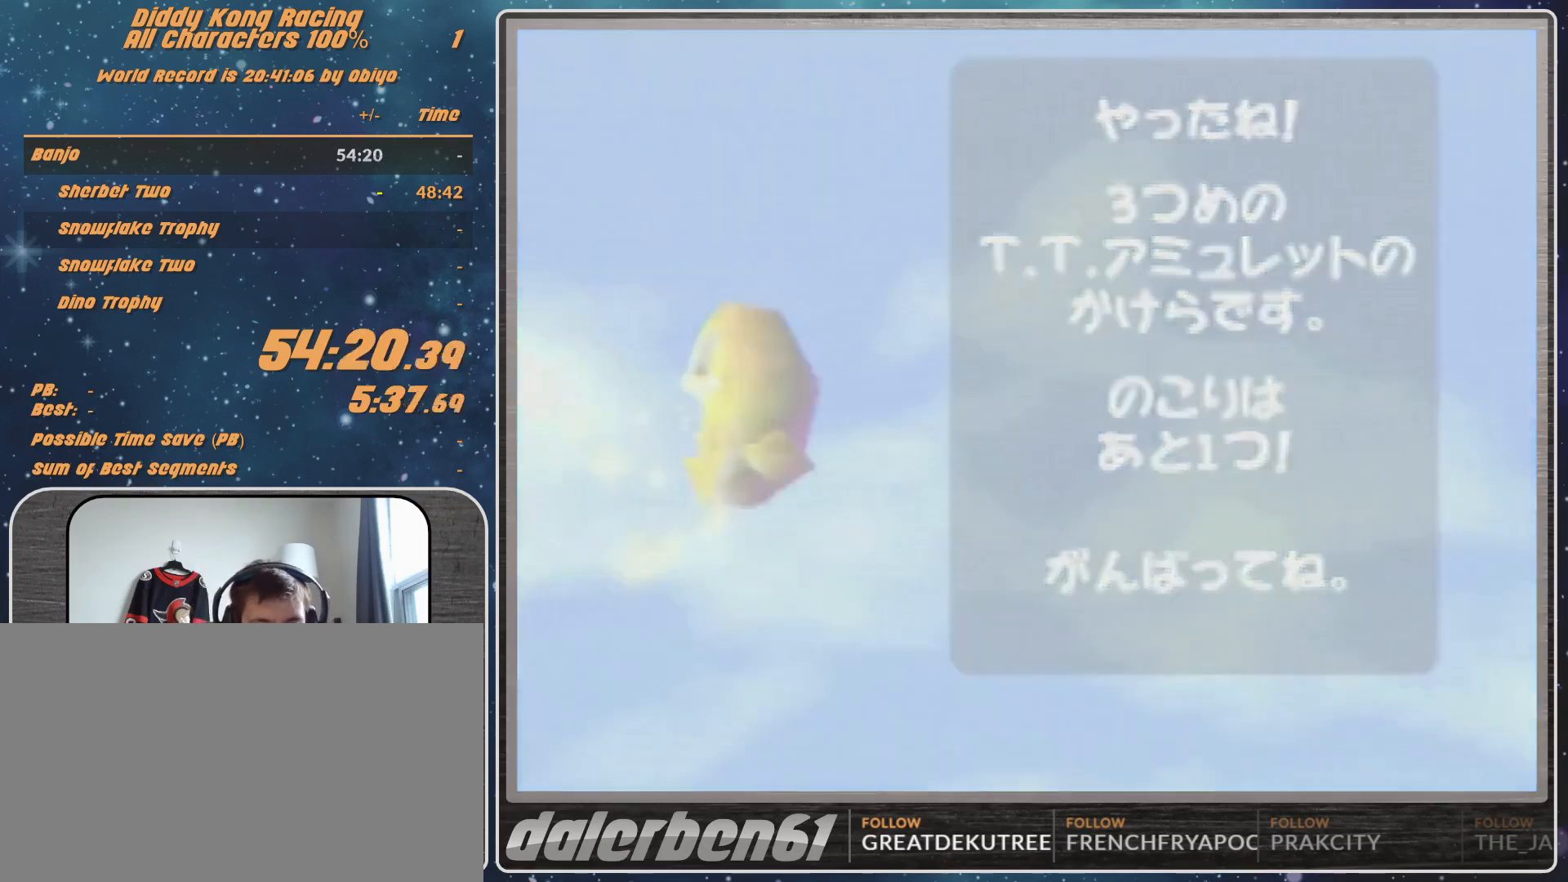
Gameplay with a controller (Nintendo layout); each line is a JSON object with the inputs held at the frame after it. "events" lists button and stick changes between this image and that frame as [ms after this image, input, new state], when the widget could be followed in between. Not read: L1 L3 R3.
{"buttons": ["B"], "left_stick": "down-left", "events": [[467, "B", "down"], [500, "left_stick", "down-left"]]}
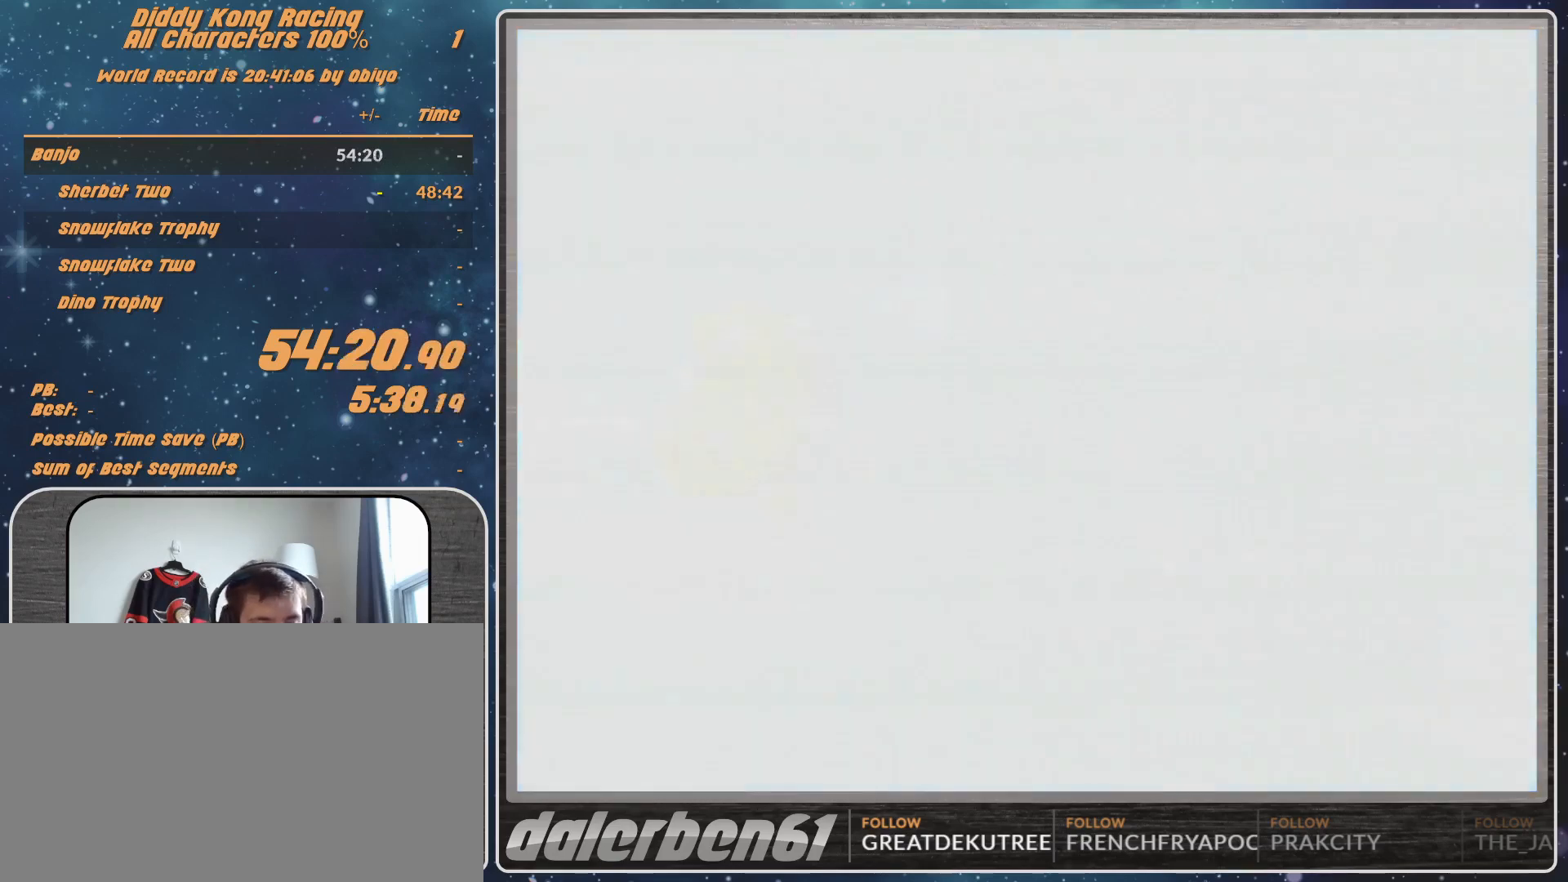
{"buttons": ["B"], "left_stick": "down-left", "events": []}
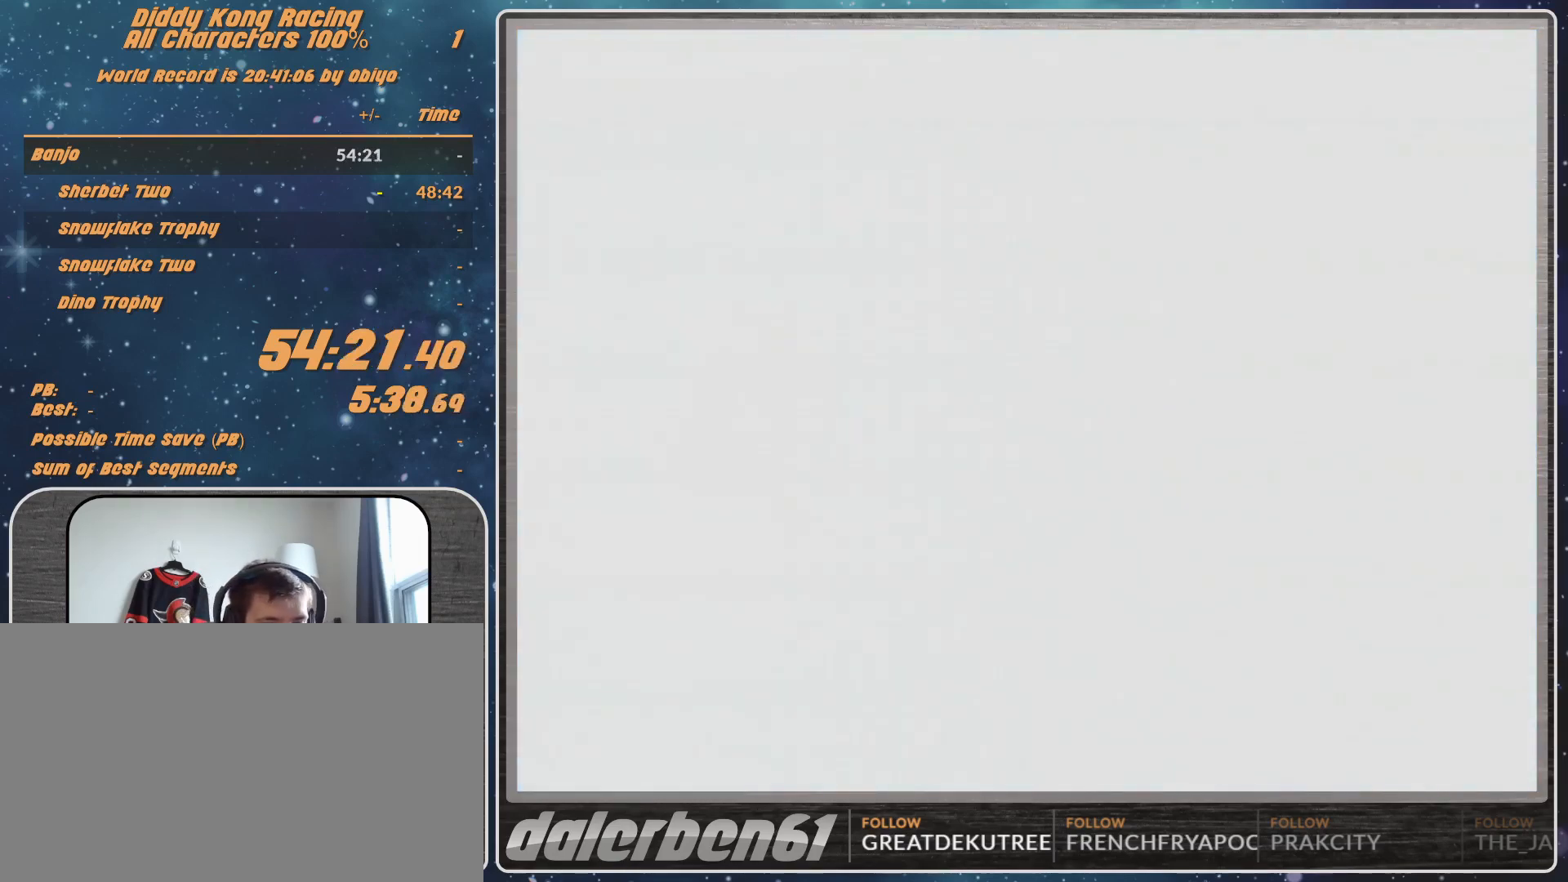
{"buttons": ["B"], "left_stick": "down-left", "events": []}
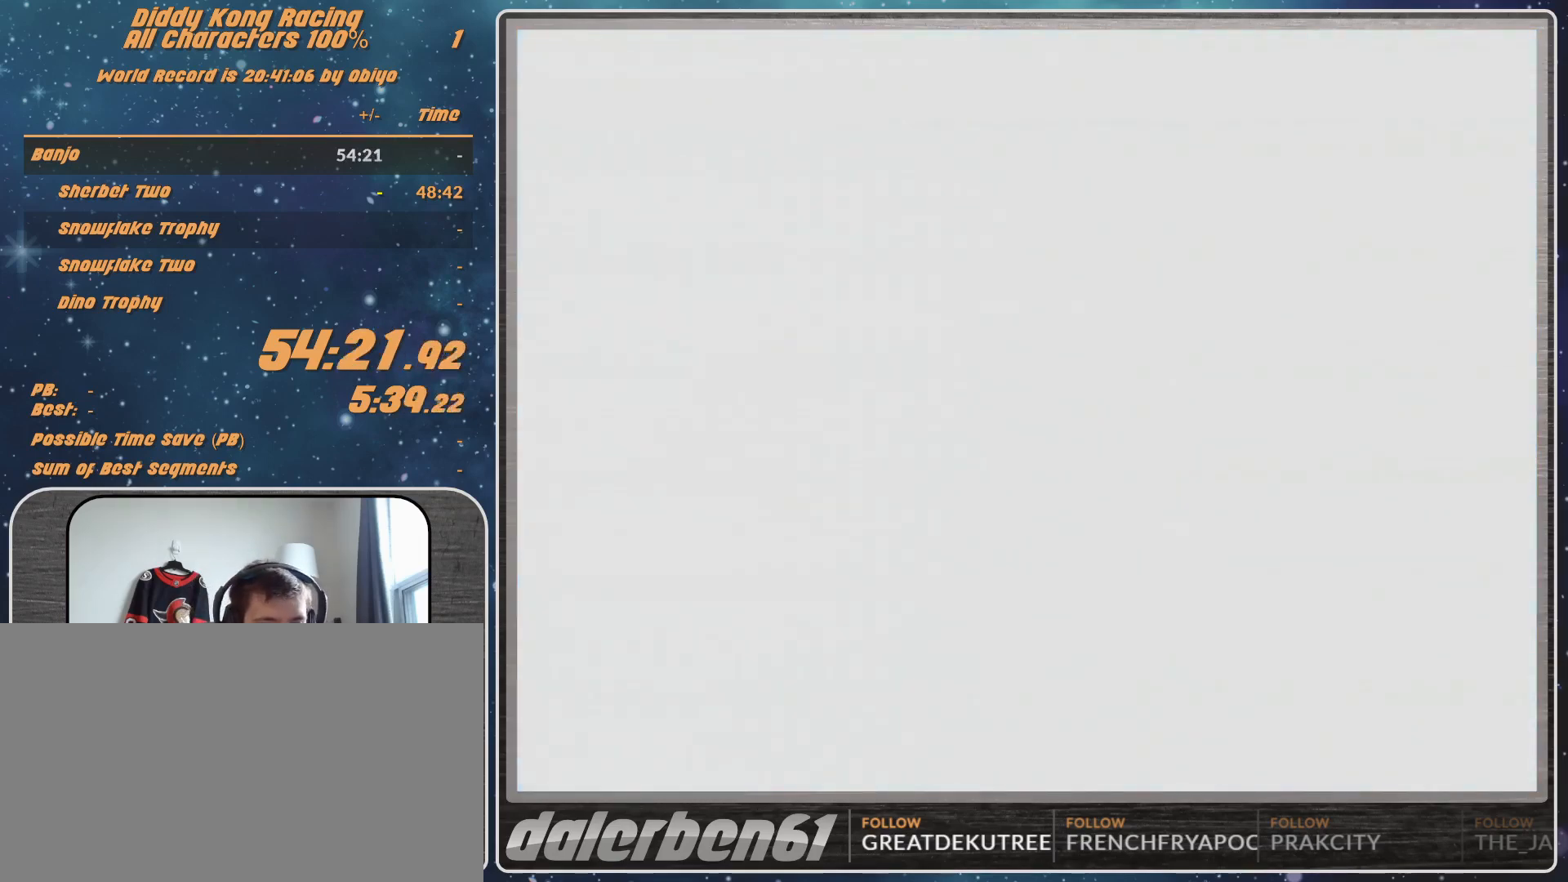
{"buttons": ["B"], "left_stick": "down-left", "events": []}
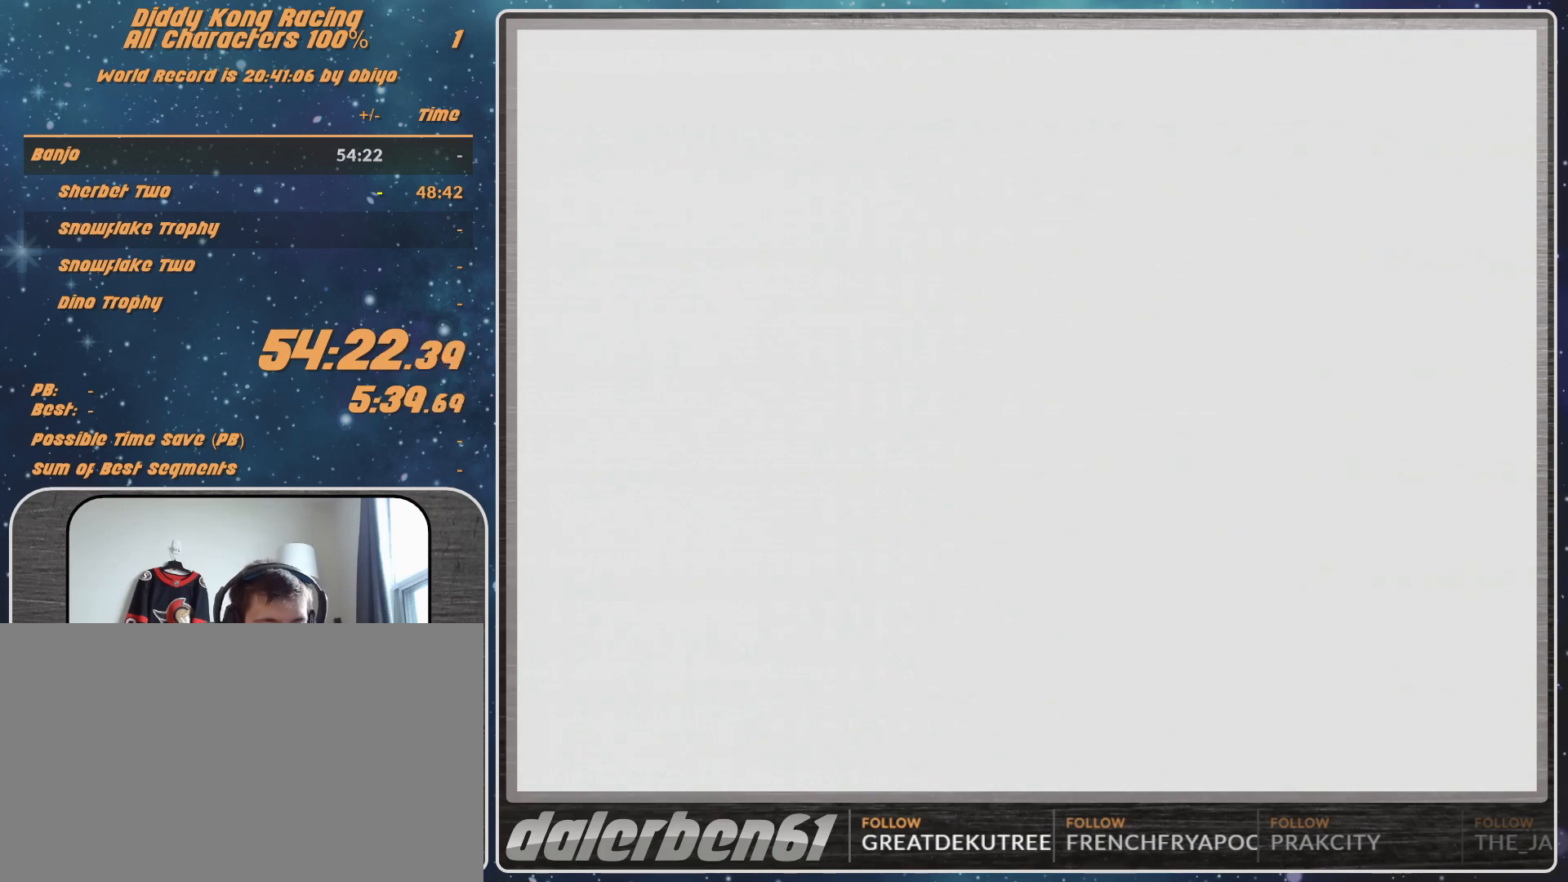
{"buttons": ["B"], "left_stick": "down-left", "events": []}
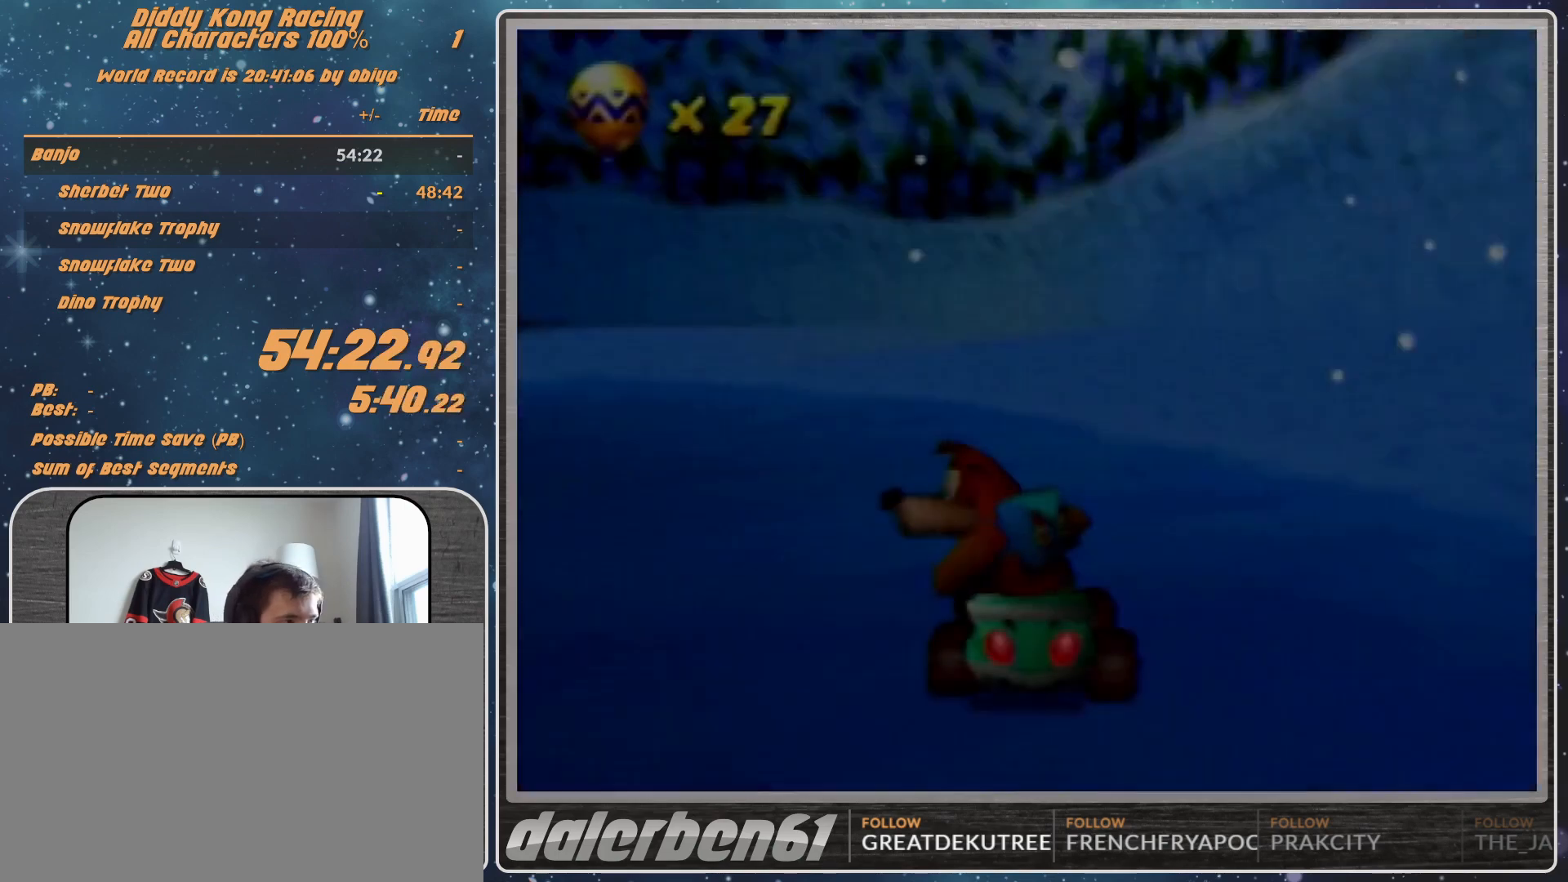
{"buttons": ["A"], "left_stick": "center", "events": [[167, "B", "up"], [200, "A", "down"], [267, "left_stick", "center"]]}
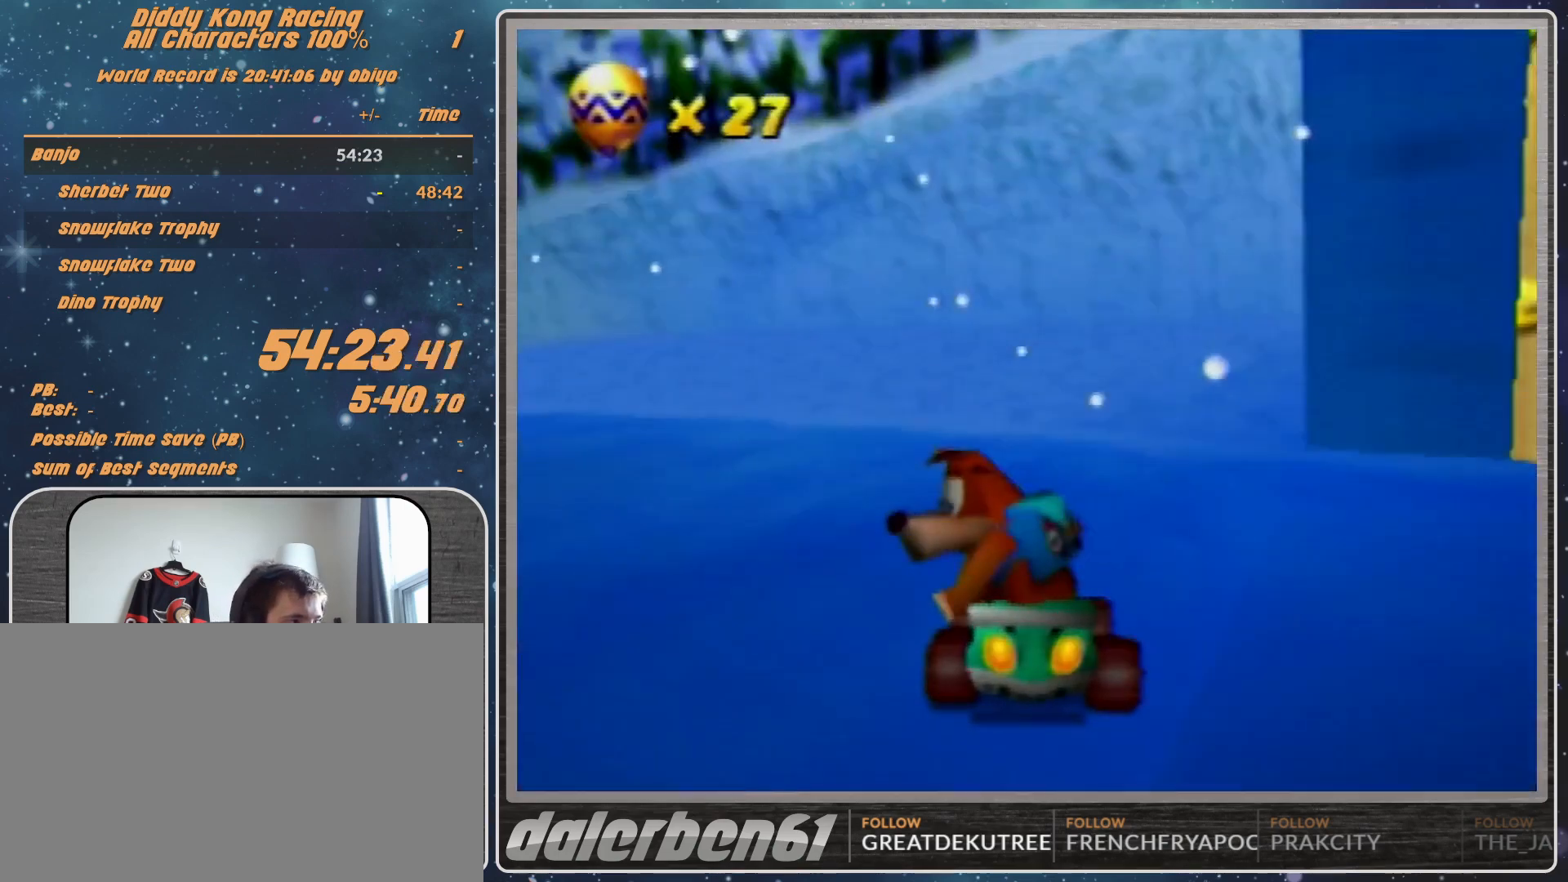
{"buttons": ["A", "B", "R1"], "left_stick": "right", "events": [[233, "R1", "down"], [233, "left_stick", "right"], [300, "B", "down"]]}
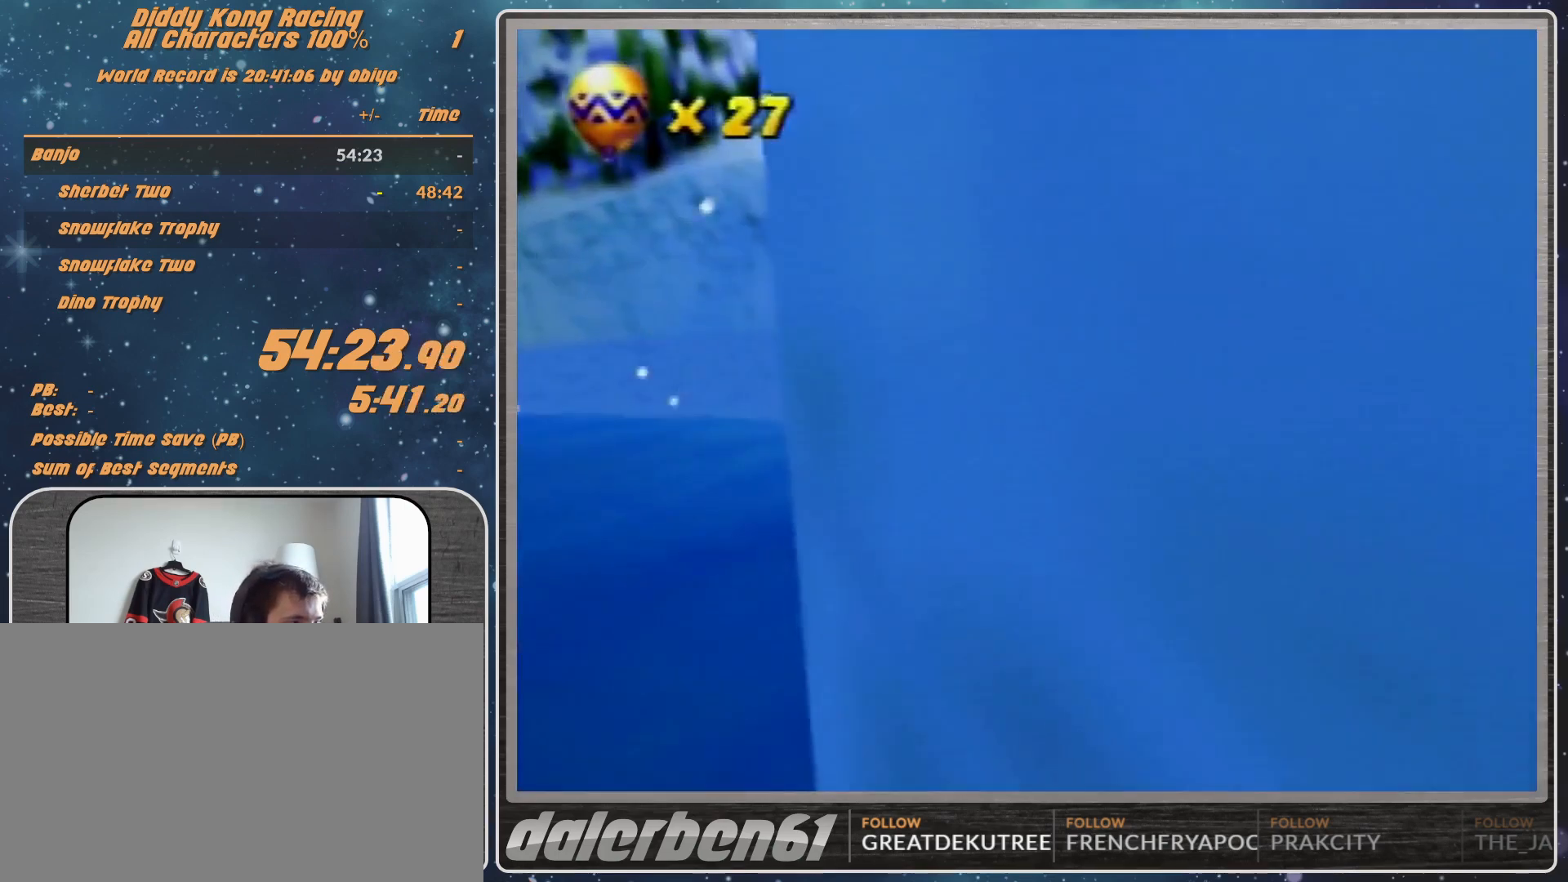
{"buttons": ["A", "B", "R1"], "left_stick": "right", "events": []}
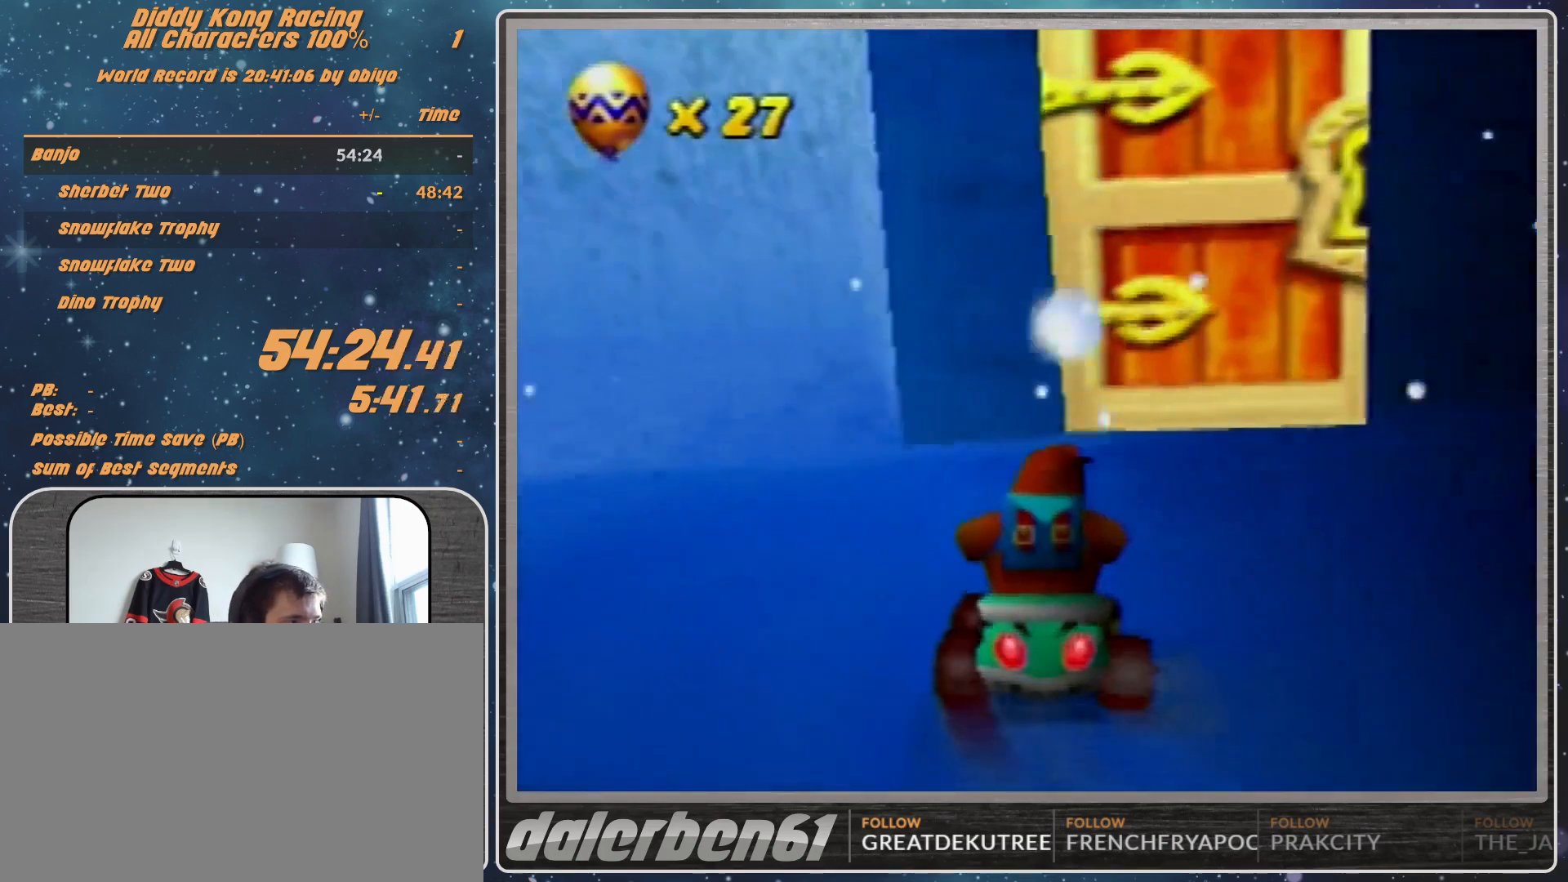
{"buttons": ["A"], "left_stick": "center", "events": [[267, "B", "up"], [267, "R1", "up"], [400, "left_stick", "left"], [467, "left_stick", "center"]]}
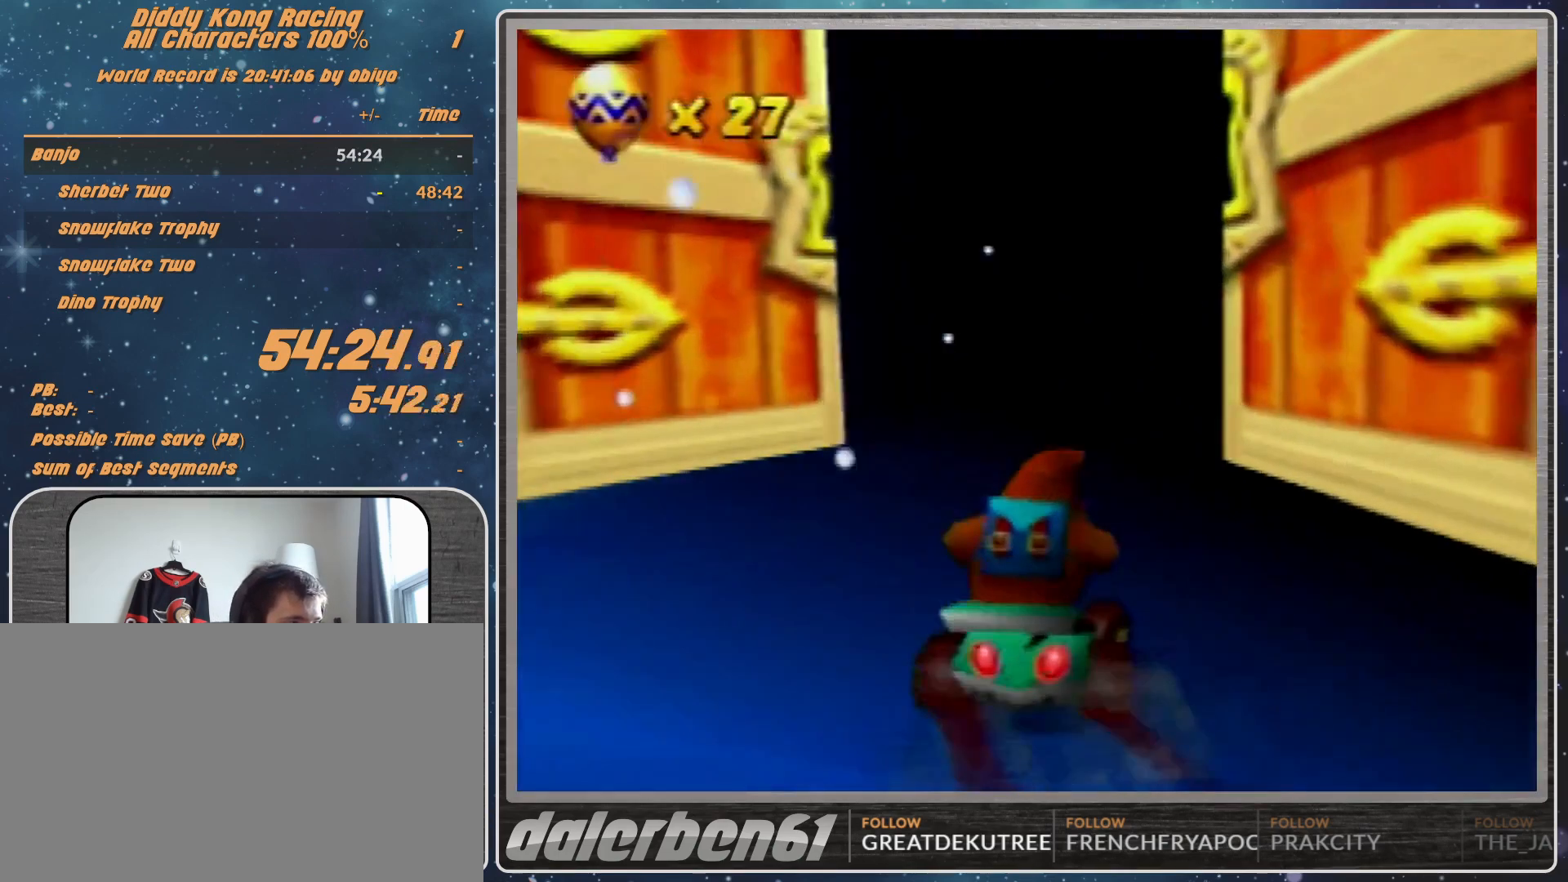
{"buttons": ["A"], "left_stick": "right", "events": [[300, "left_stick", "right"]]}
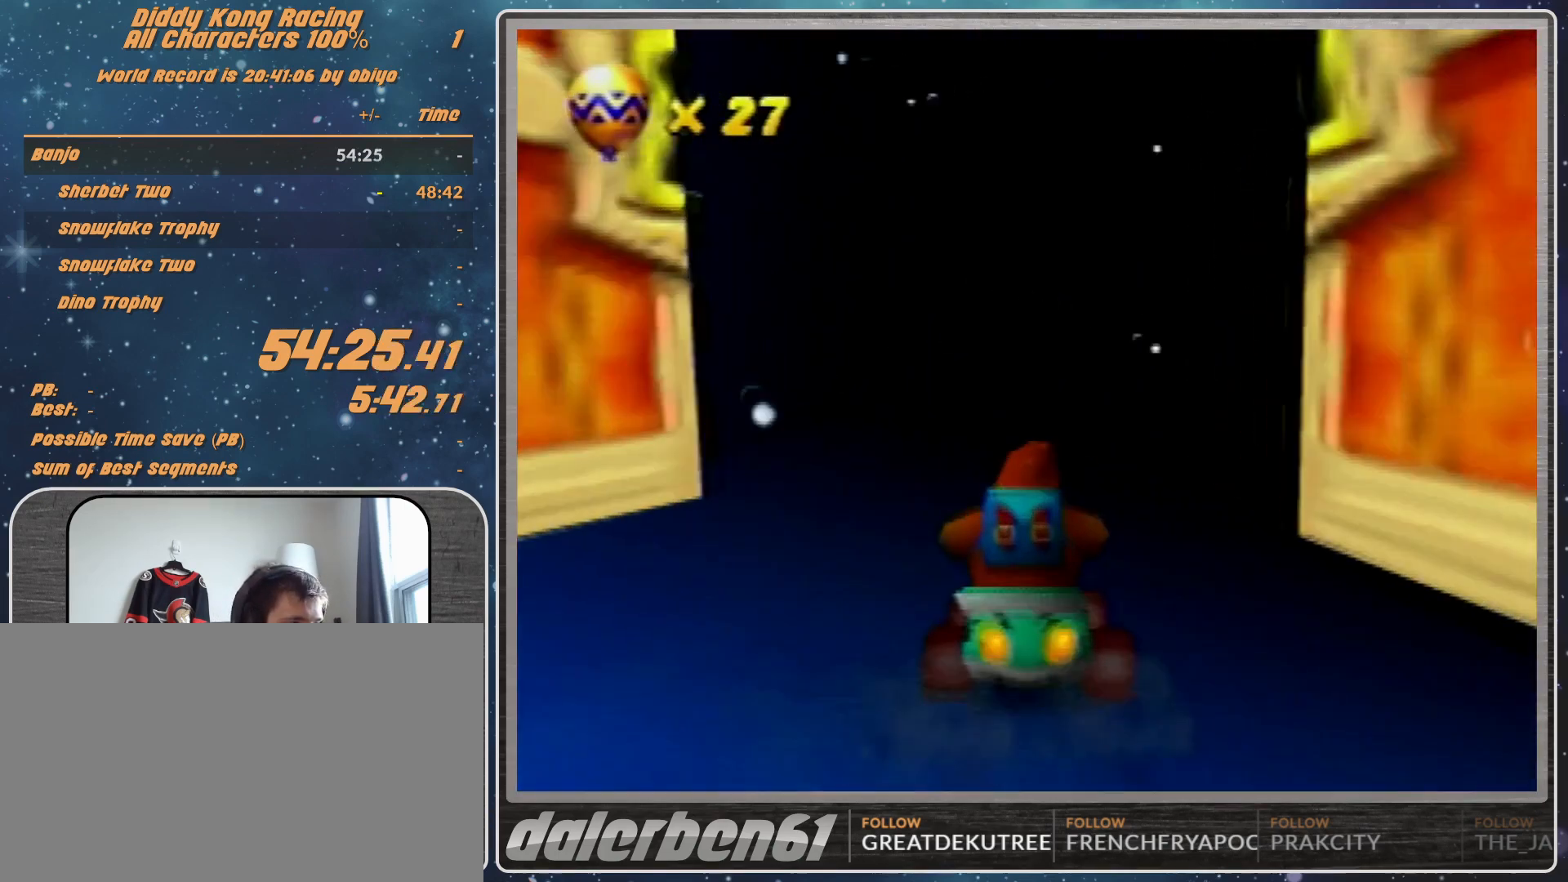
{"buttons": [], "left_stick": "center", "events": [[67, "left_stick", "center"], [400, "A", "up"]]}
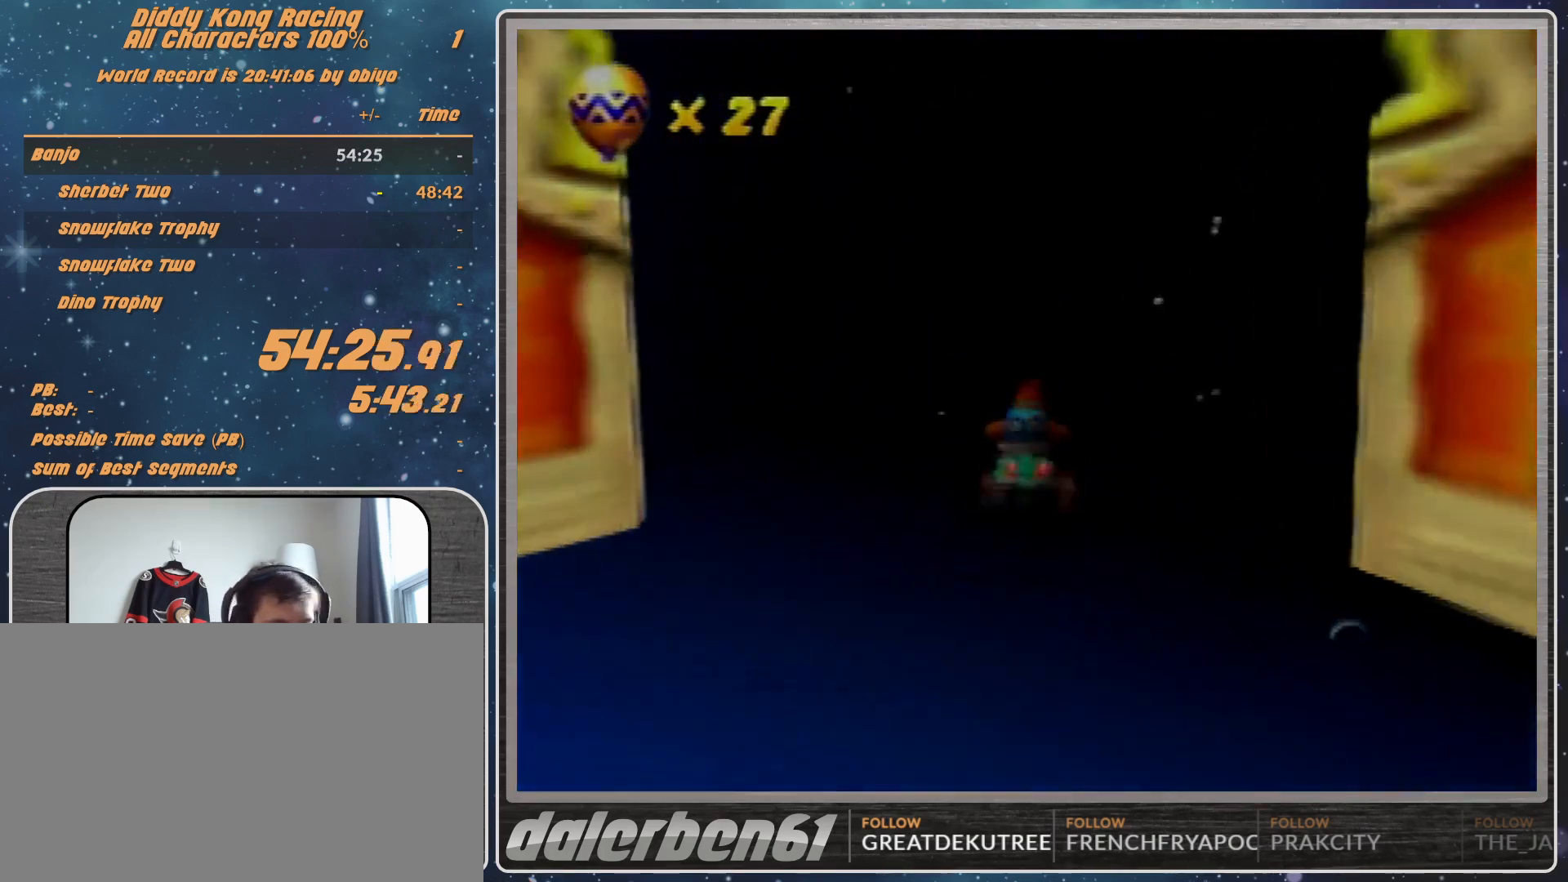
{"buttons": [], "left_stick": "center", "events": []}
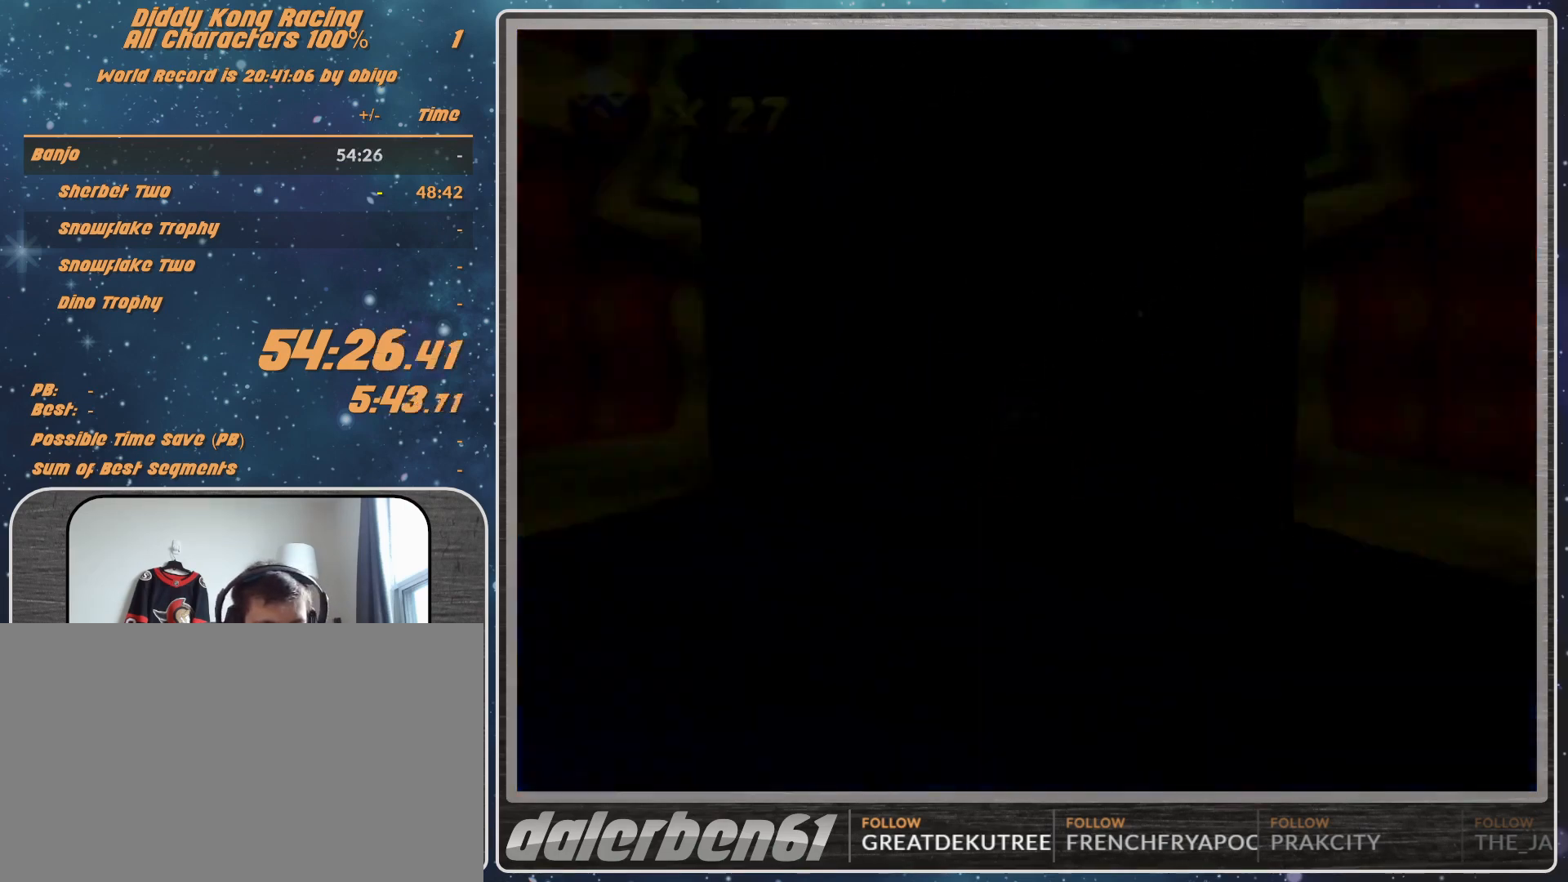
{"buttons": [], "left_stick": "center", "events": []}
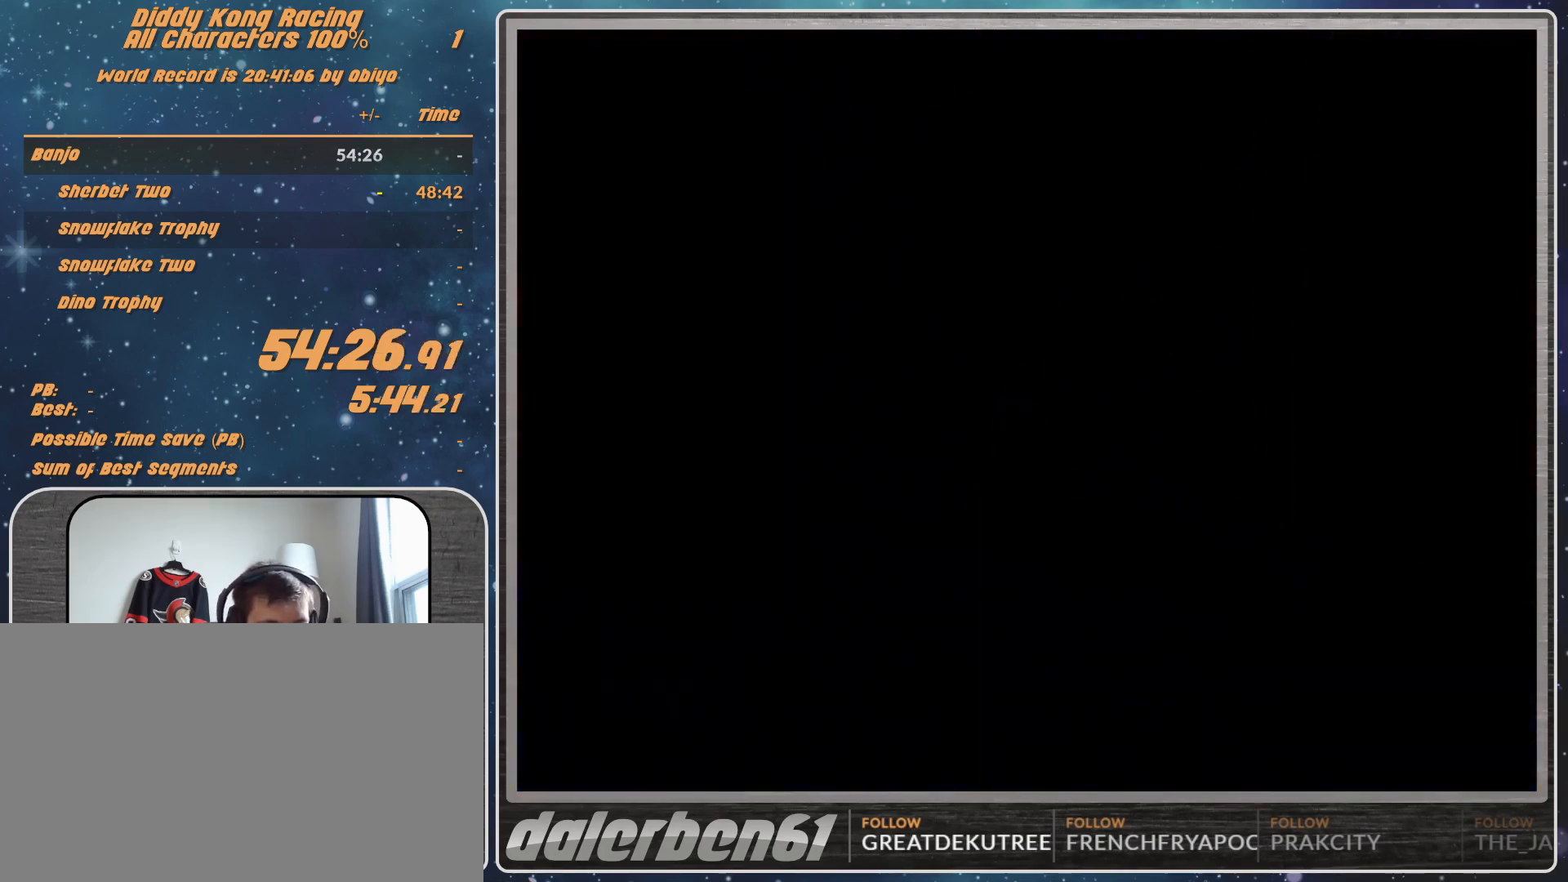
{"buttons": ["A"], "left_stick": "center", "events": [[400, "A", "down"], [467, "A", "up"], [500, "A", "down"]]}
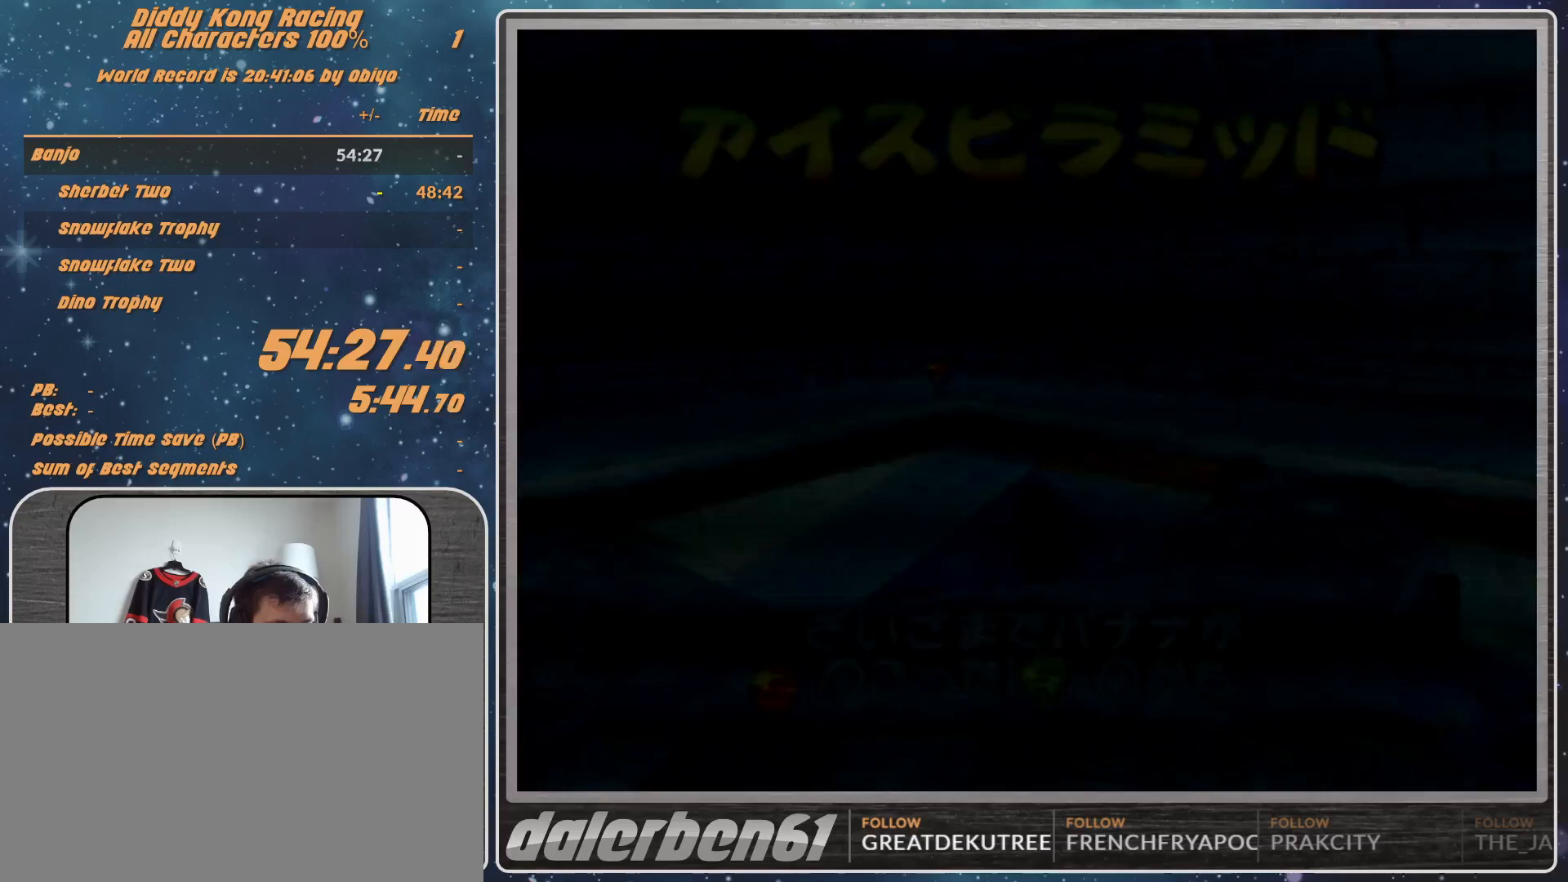
{"buttons": [], "left_stick": "center", "events": [[67, "A", "up"], [100, "A", "down"], [300, "A", "up"]]}
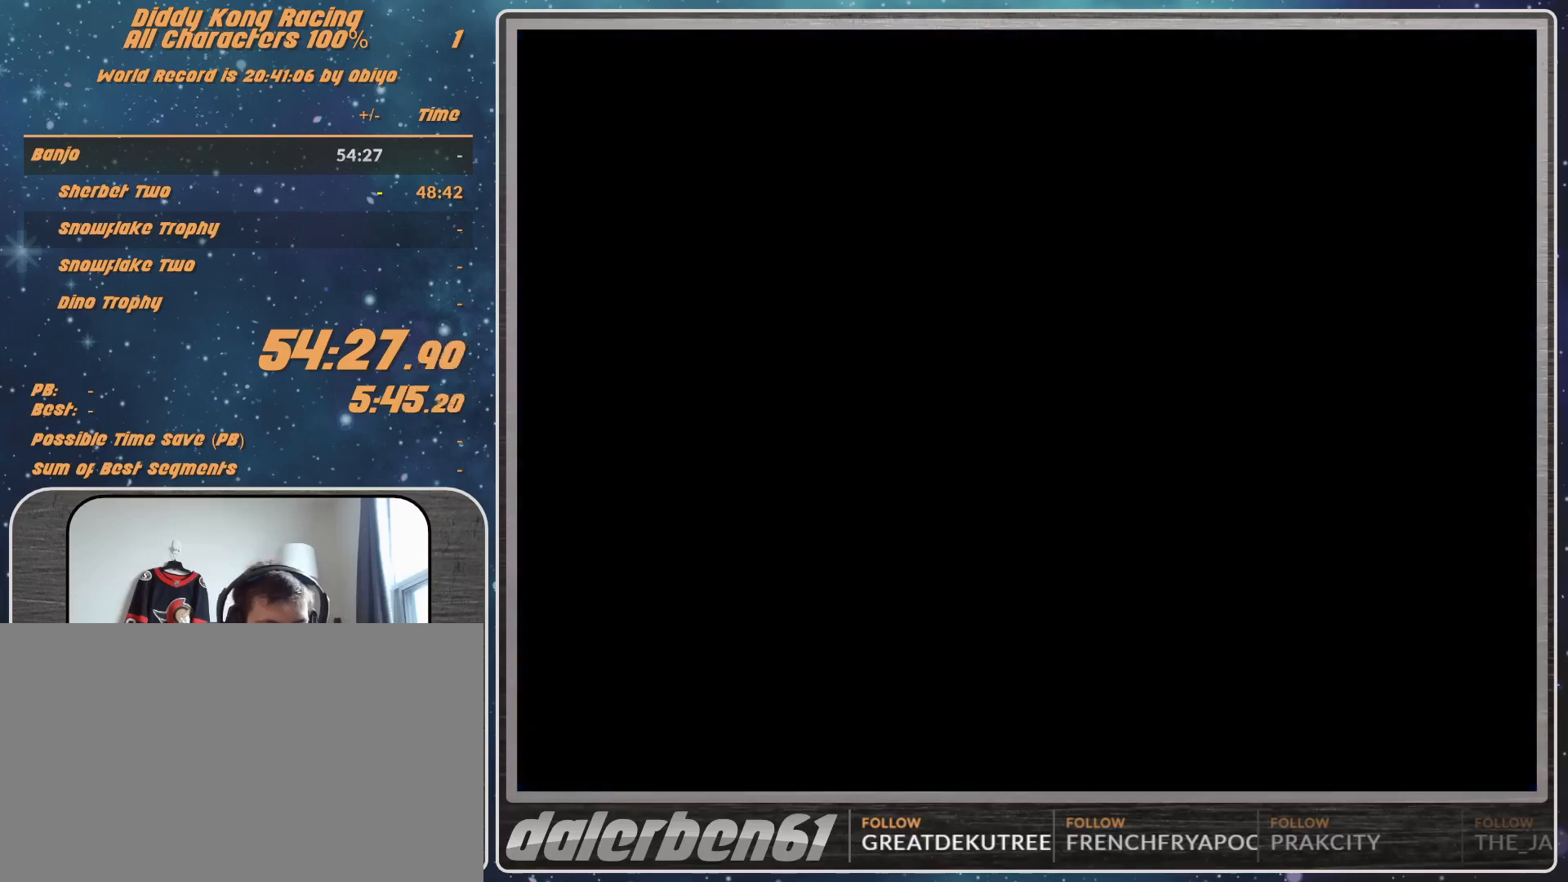
{"buttons": [], "left_stick": "center", "events": []}
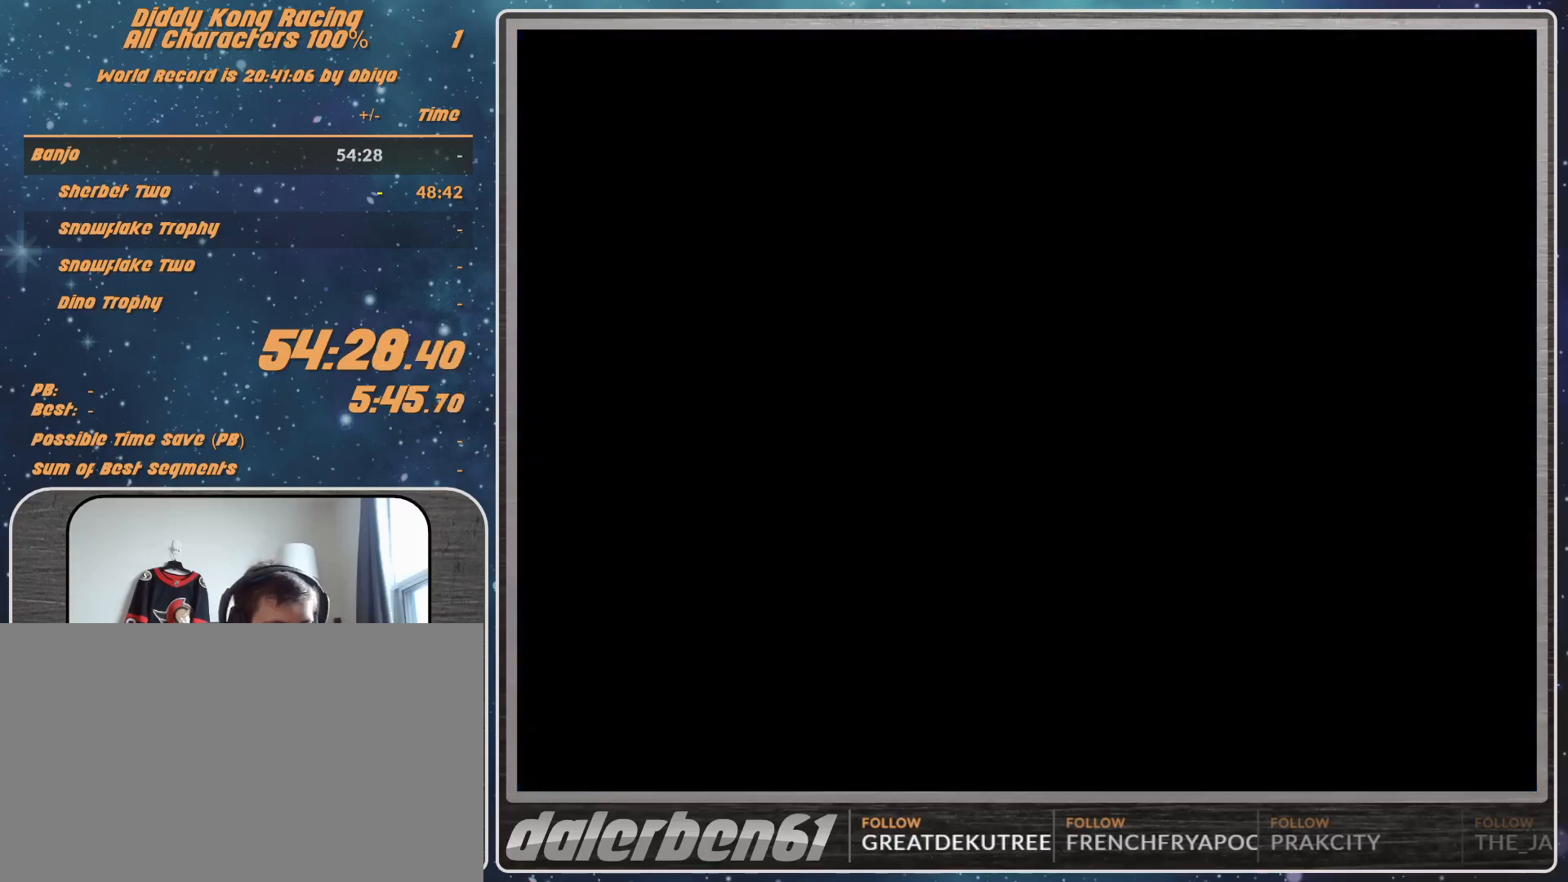
{"buttons": [], "left_stick": "center", "events": []}
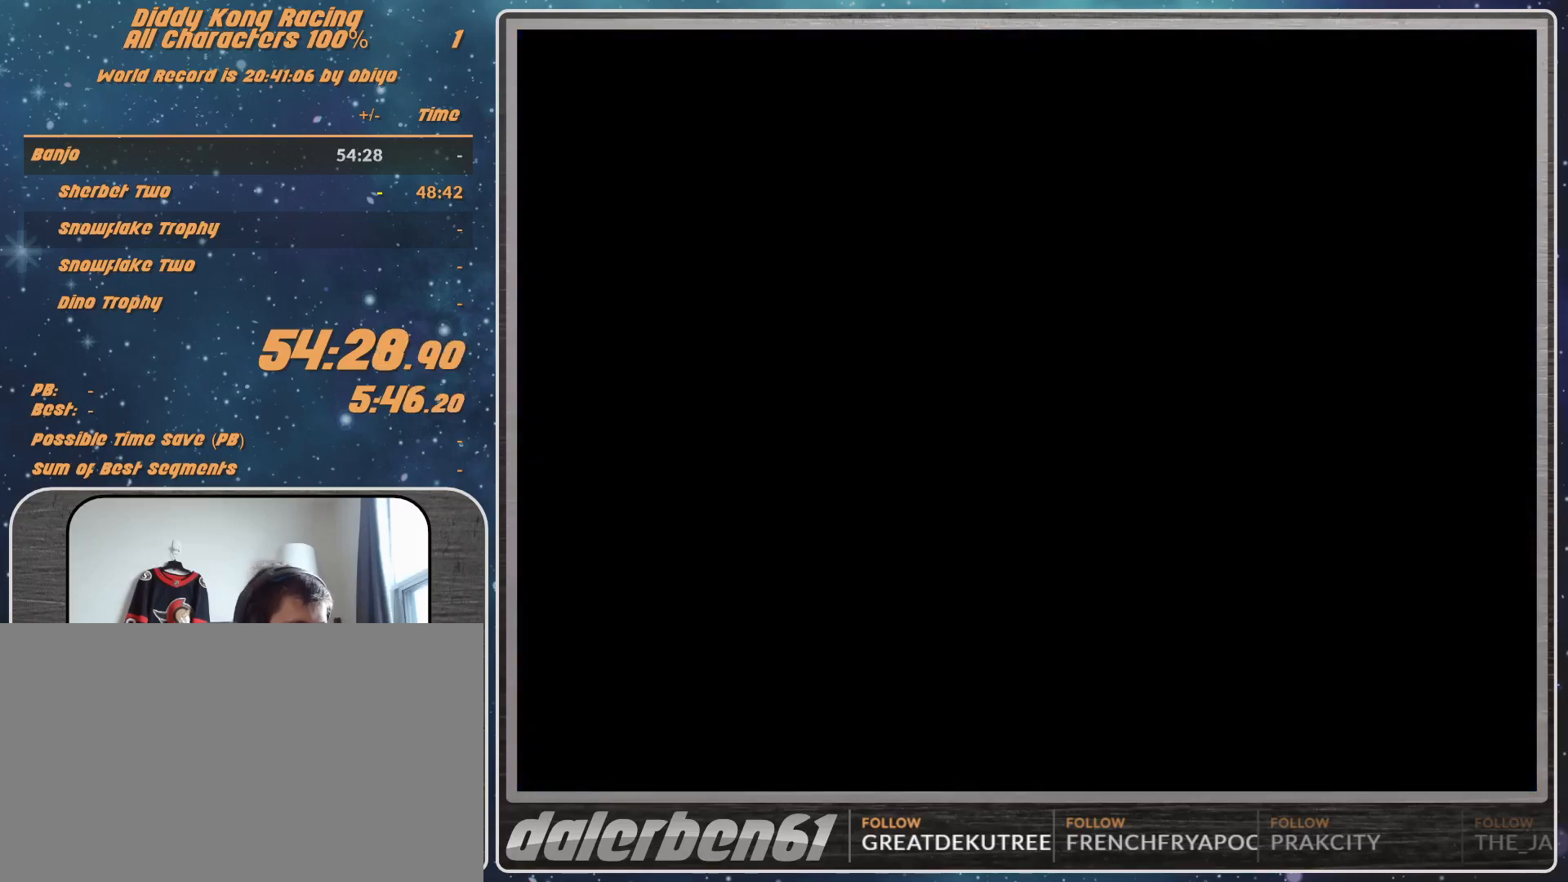
{"buttons": [], "left_stick": "center", "events": []}
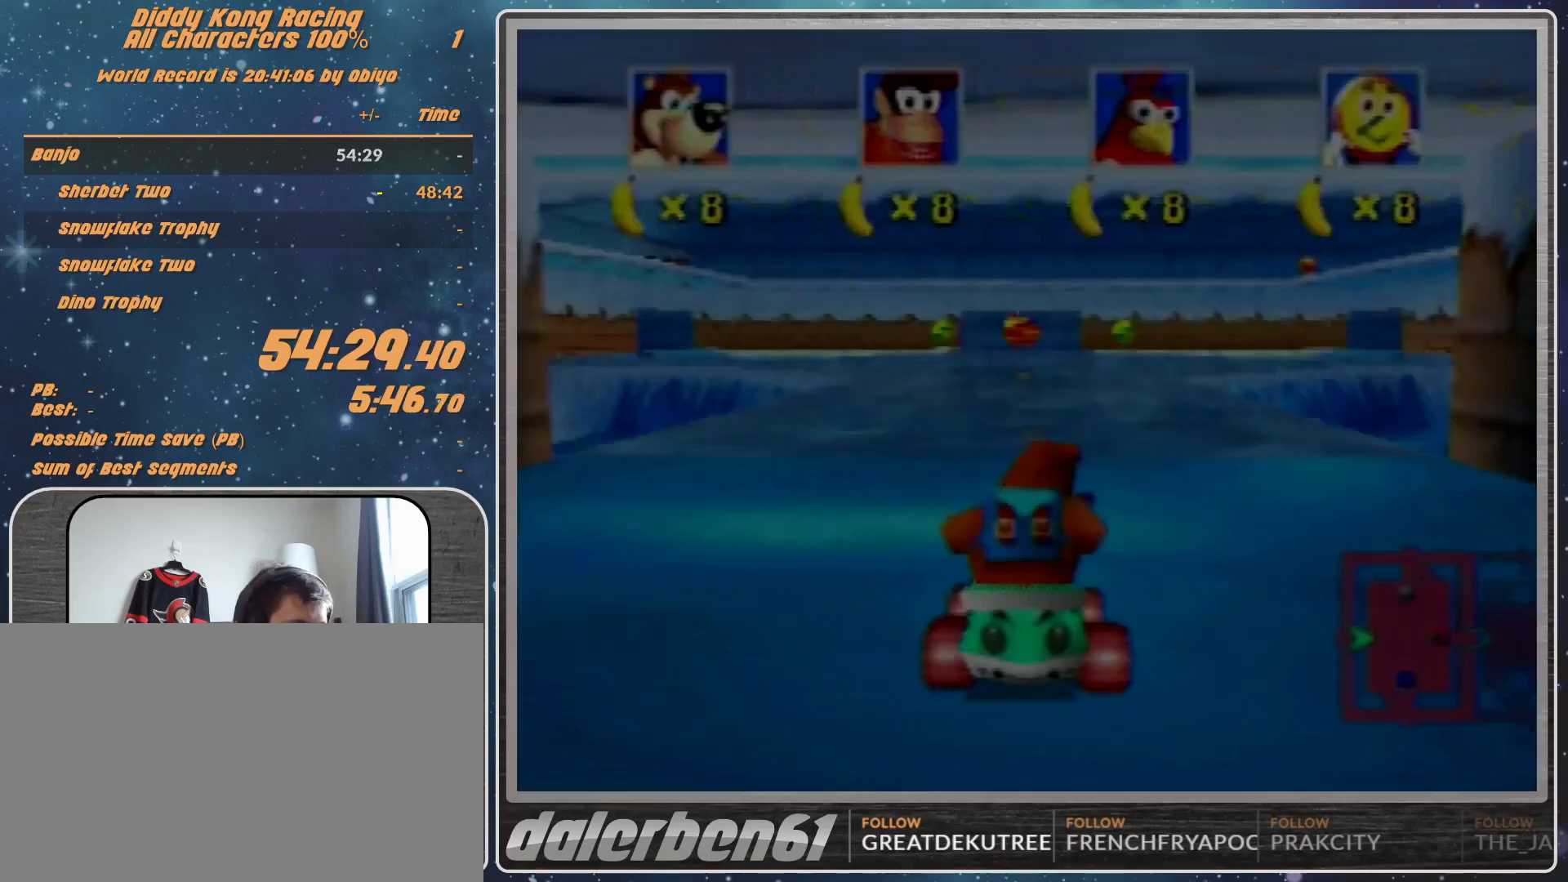
{"buttons": [], "left_stick": "center", "events": []}
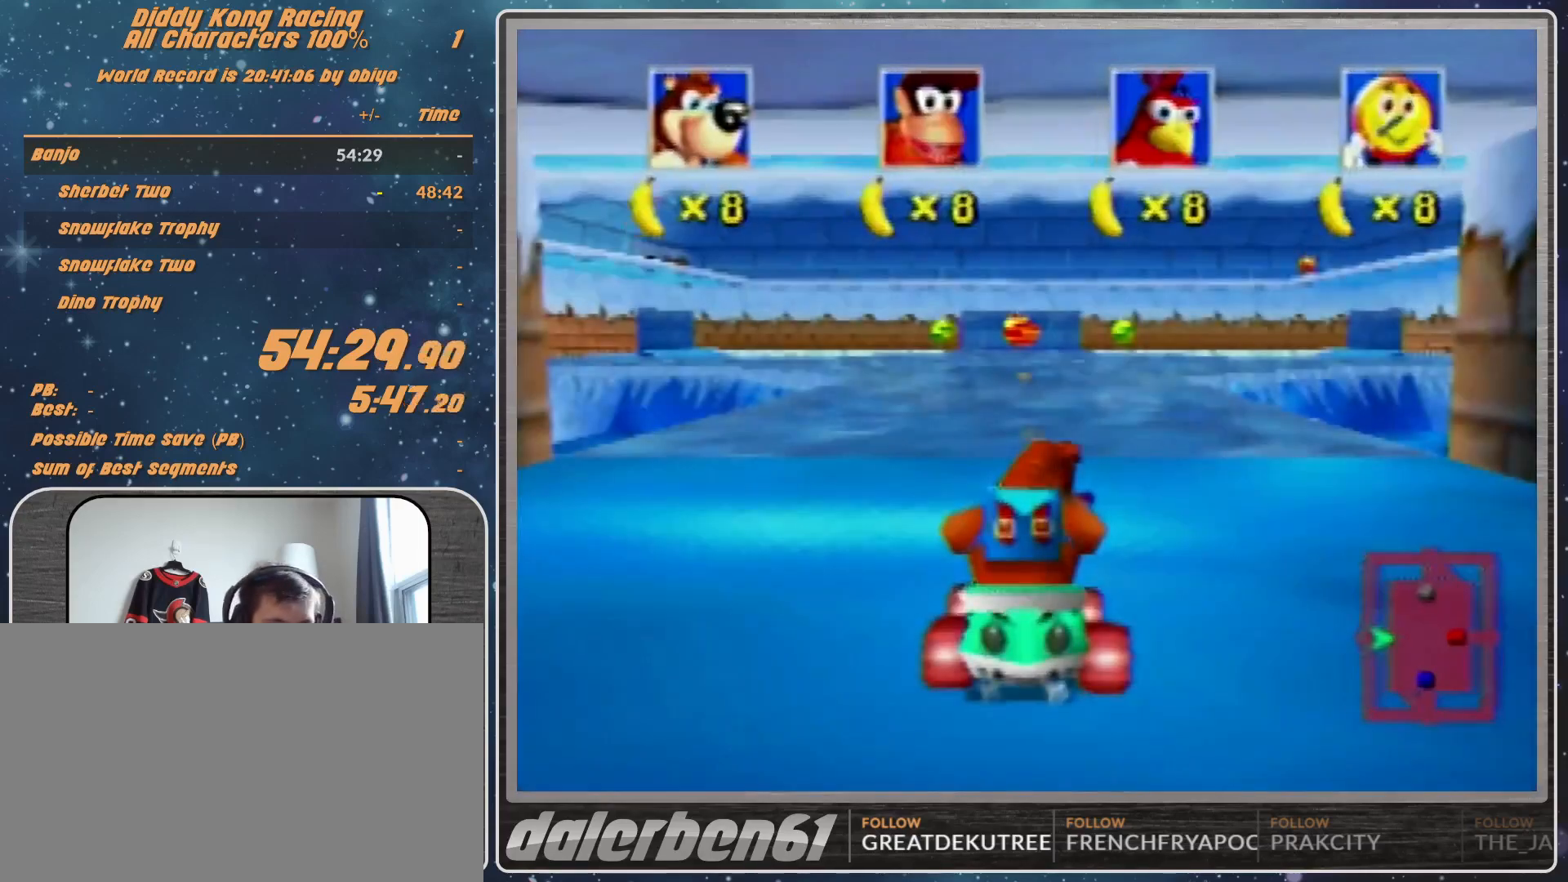
{"buttons": [], "left_stick": "center", "events": []}
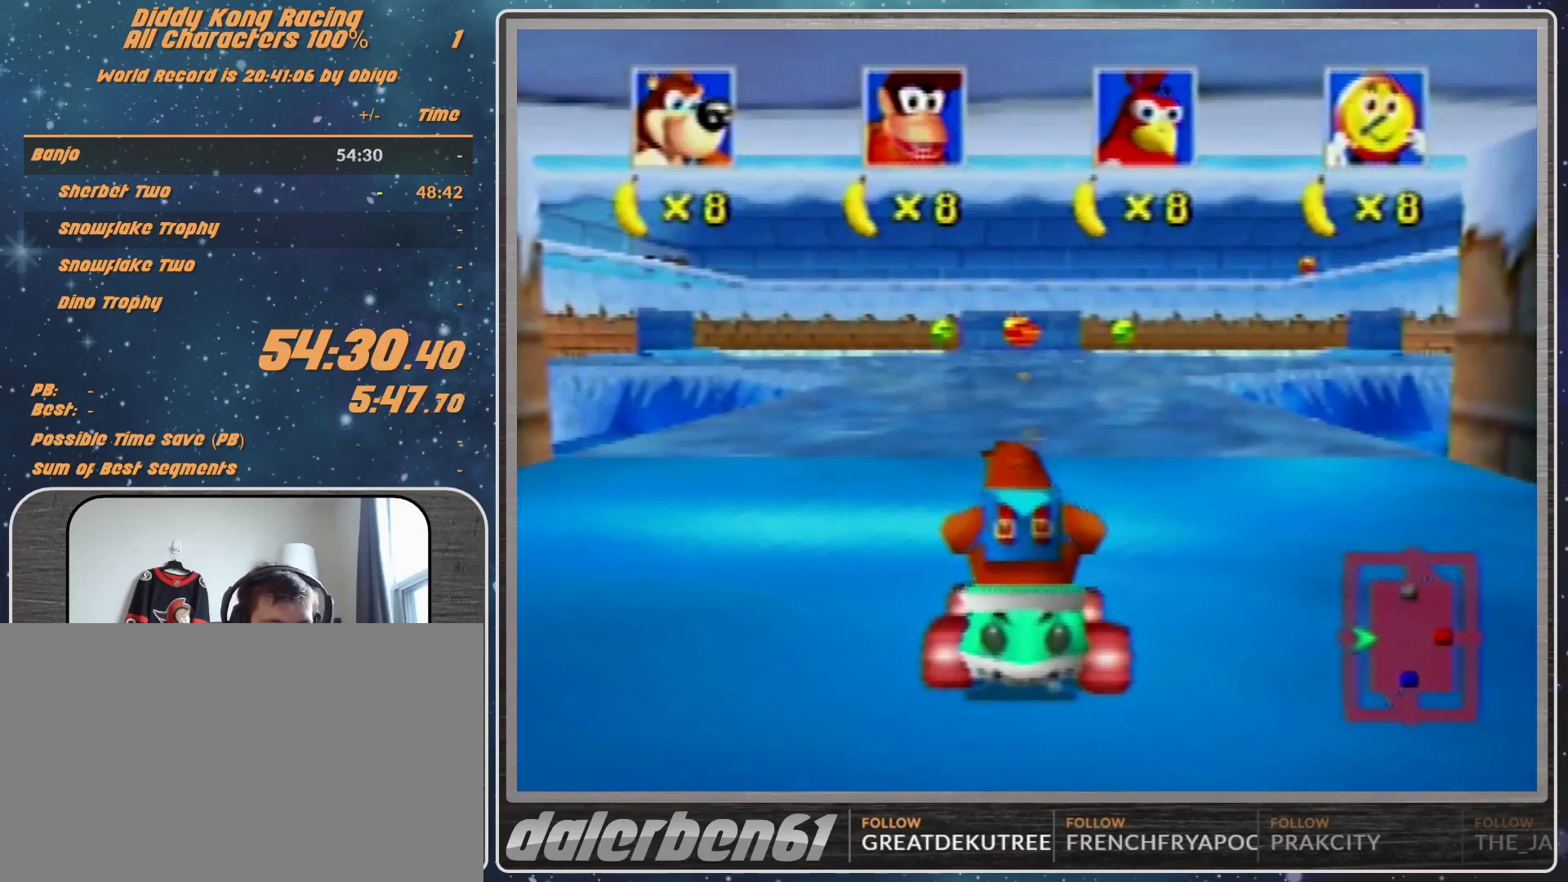
{"buttons": [], "left_stick": "center", "events": []}
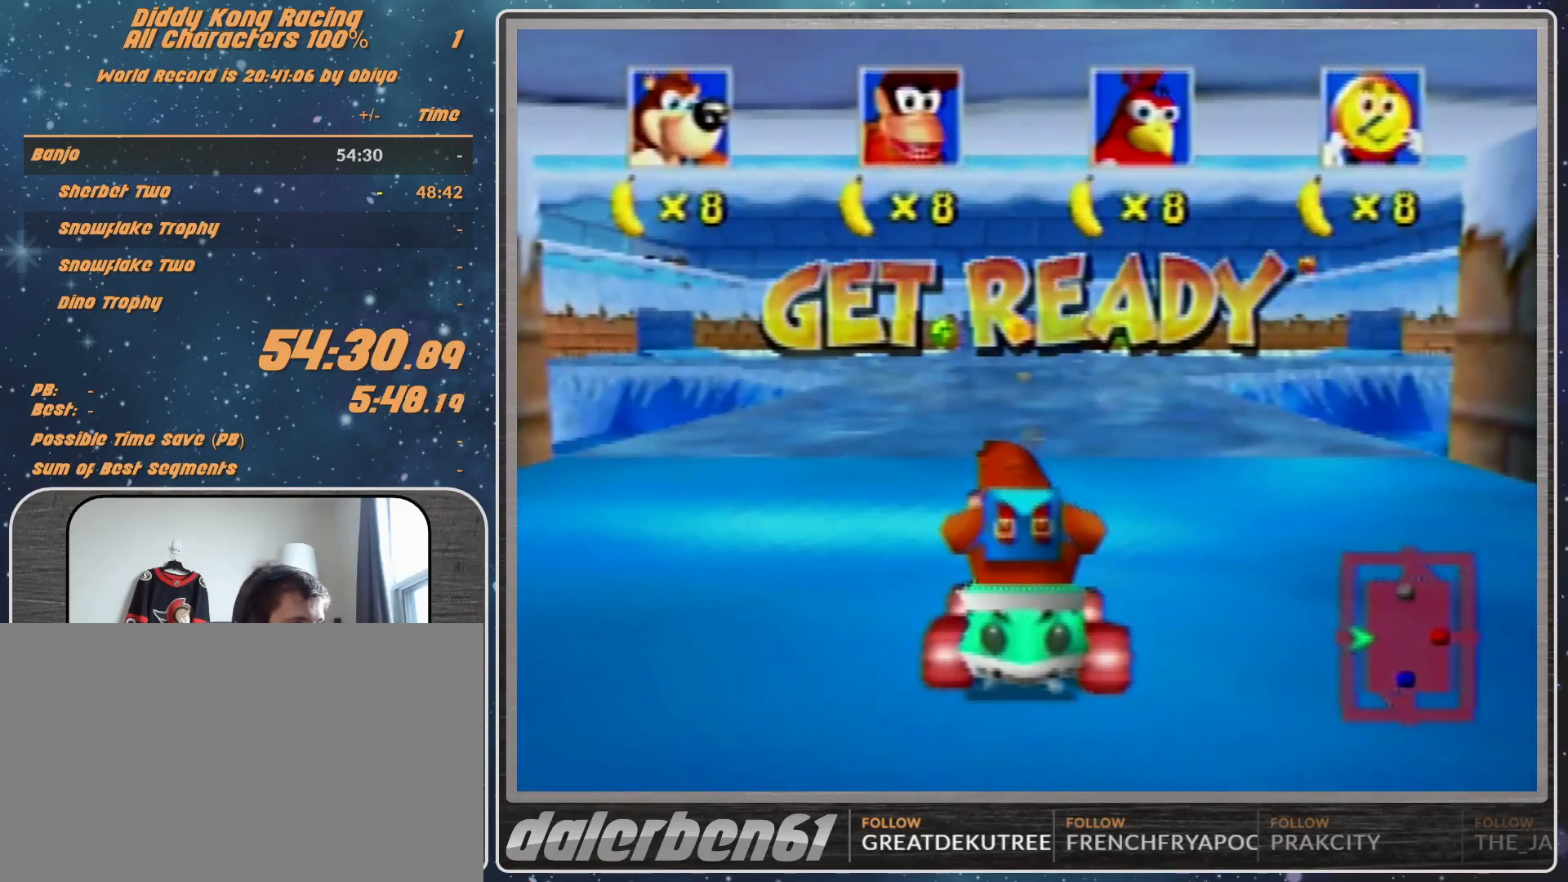
{"buttons": [], "left_stick": "center", "events": []}
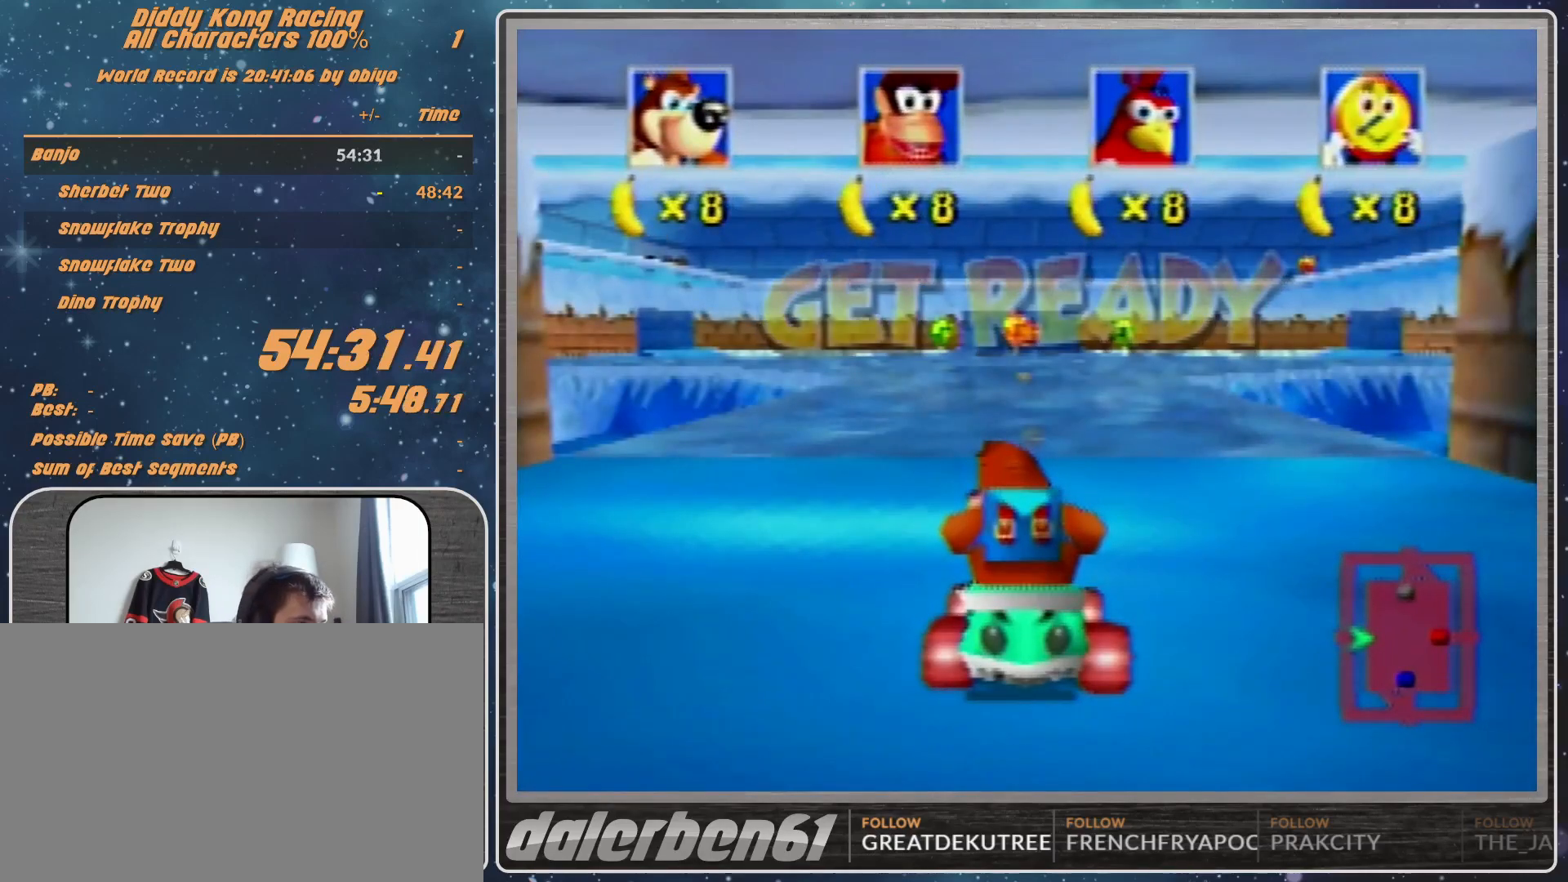
{"buttons": ["A", "B"], "left_stick": "center", "events": [[133, "A", "down"], [133, "B", "down"], [367, "left_stick", "up-left"], [500, "left_stick", "center"]]}
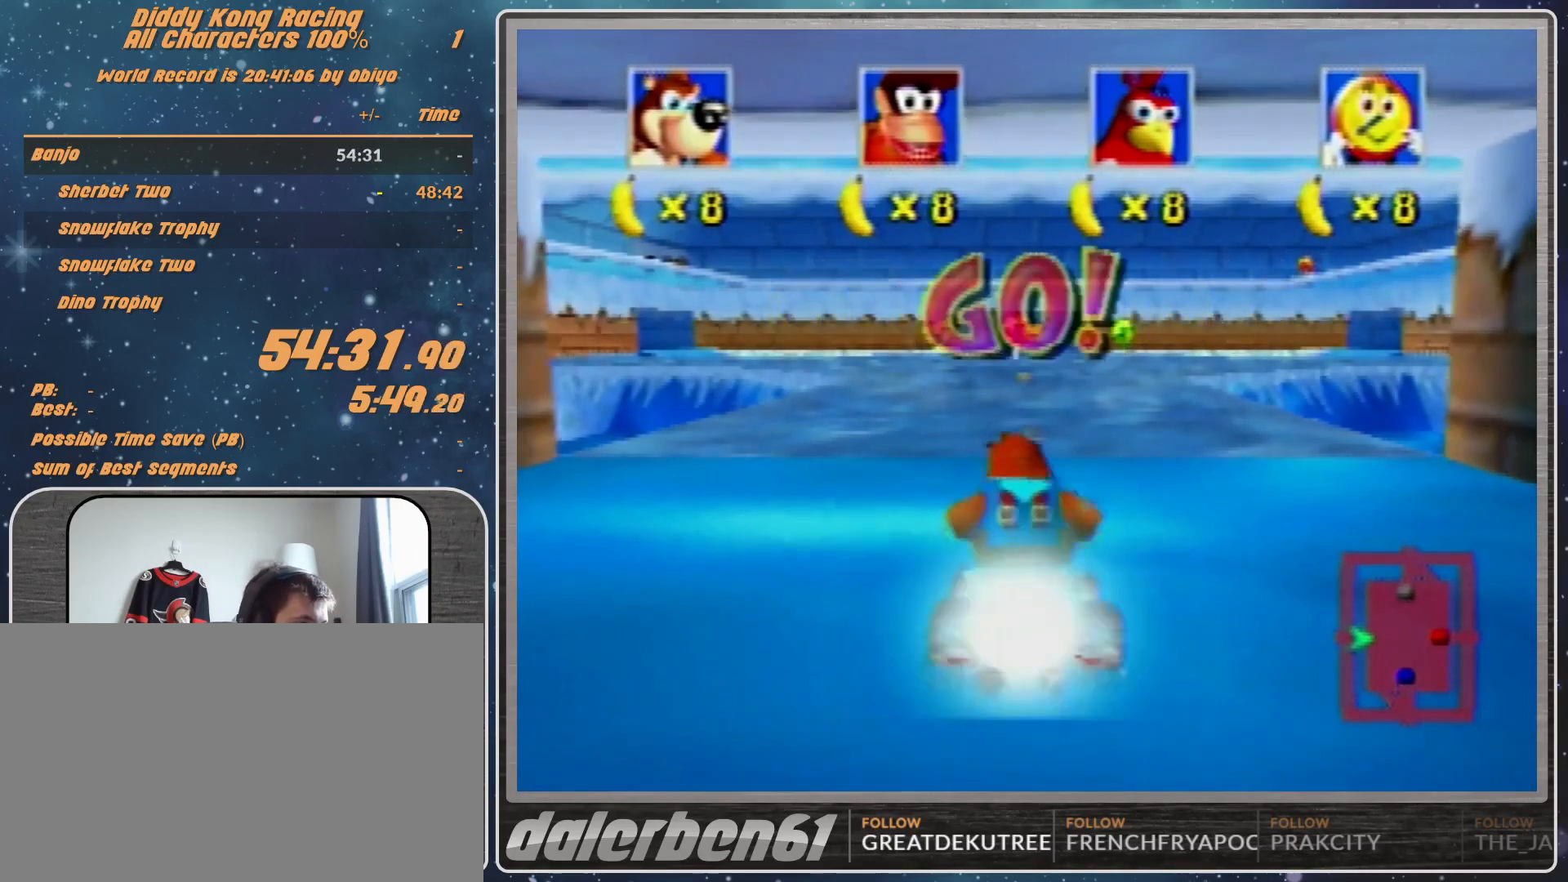
{"buttons": [], "left_stick": "center", "events": [[33, "A", "up"], [33, "B", "up"], [133, "A", "down"], [200, "left_stick", "left"], [233, "A", "up"], [300, "left_stick", "center"], [367, "A", "down"], [433, "A", "up"]]}
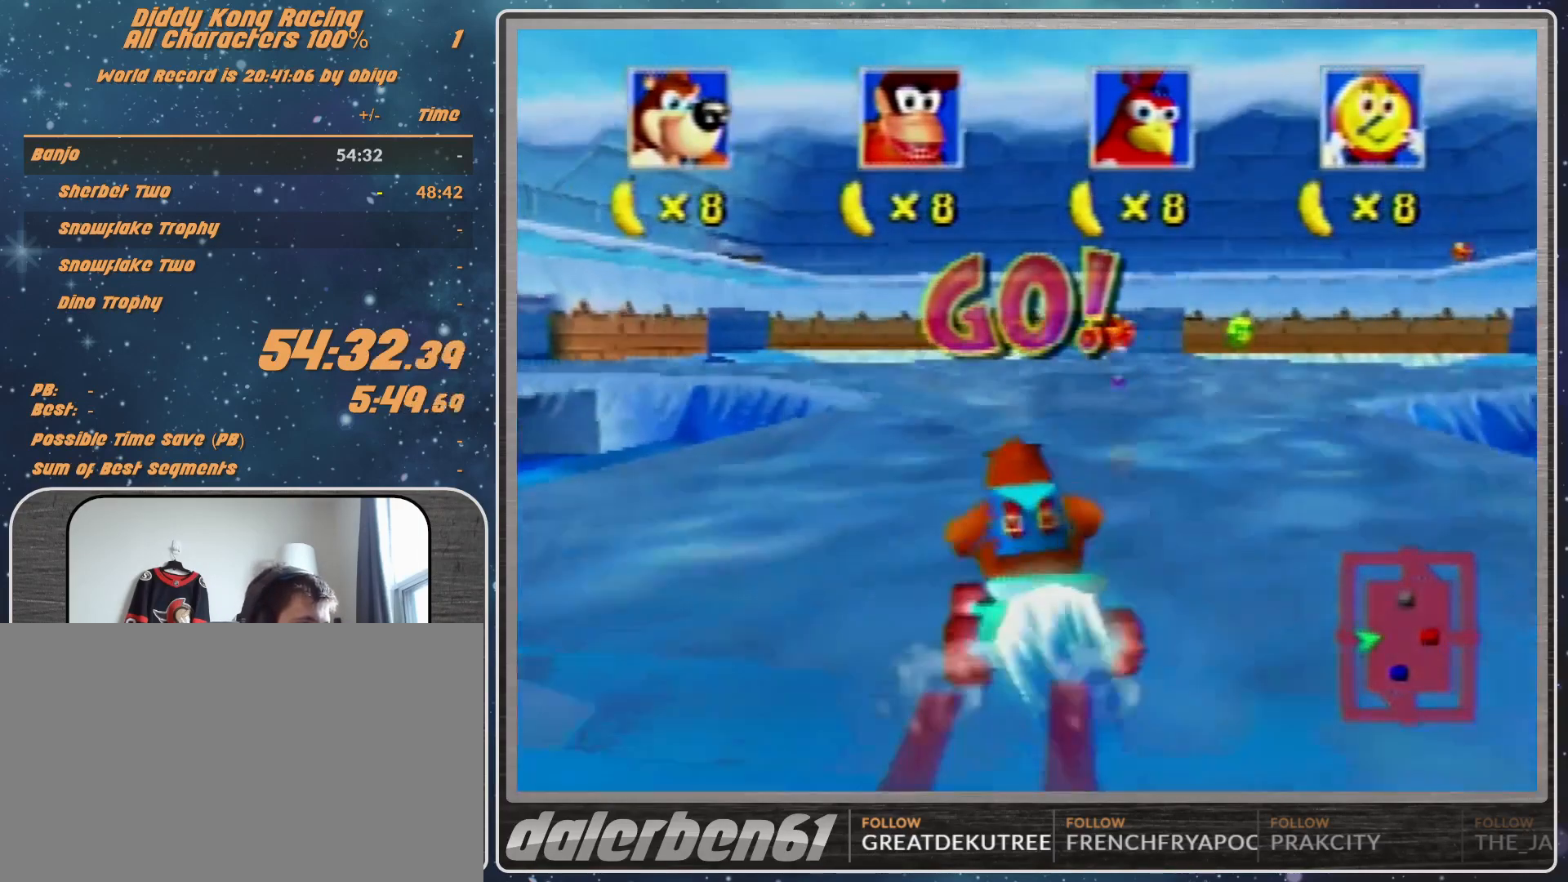
{"buttons": [], "left_stick": "center", "events": []}
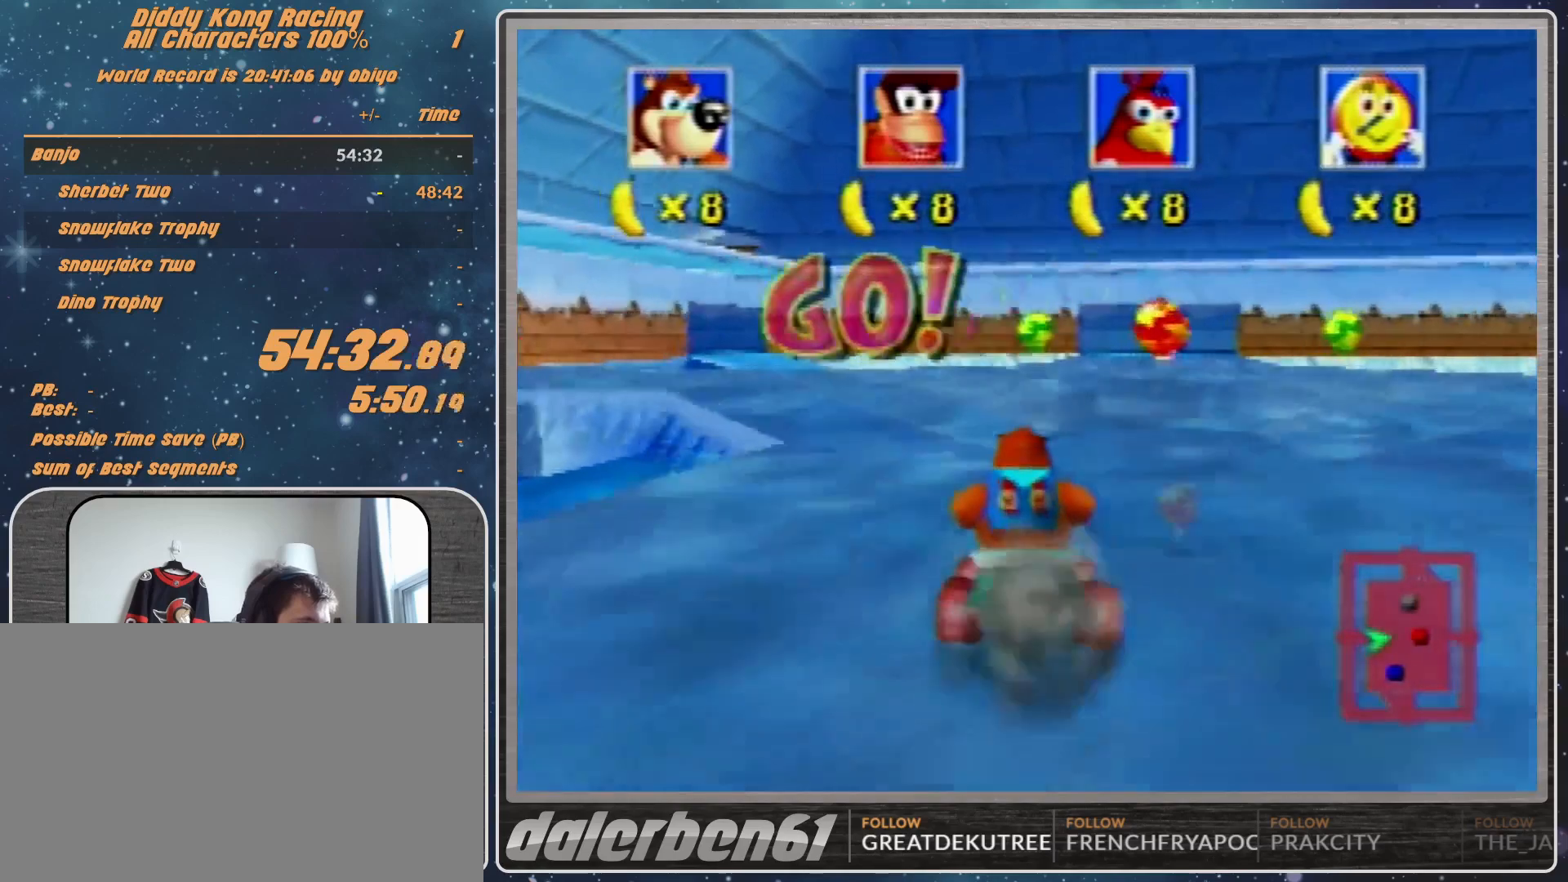
{"buttons": [], "left_stick": "center", "events": []}
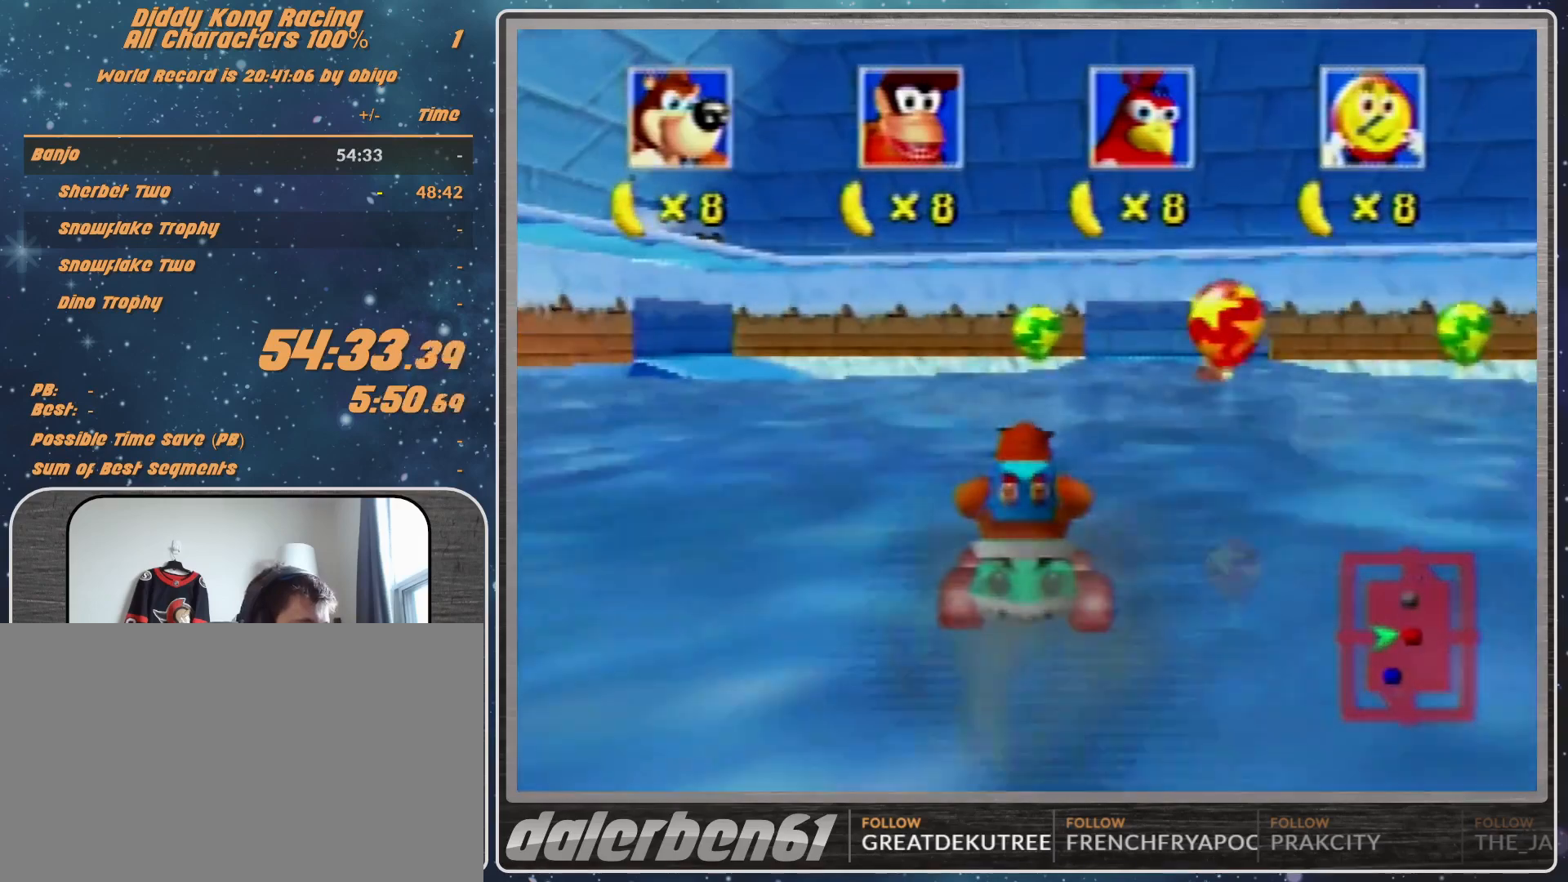
{"buttons": [], "left_stick": "center", "events": []}
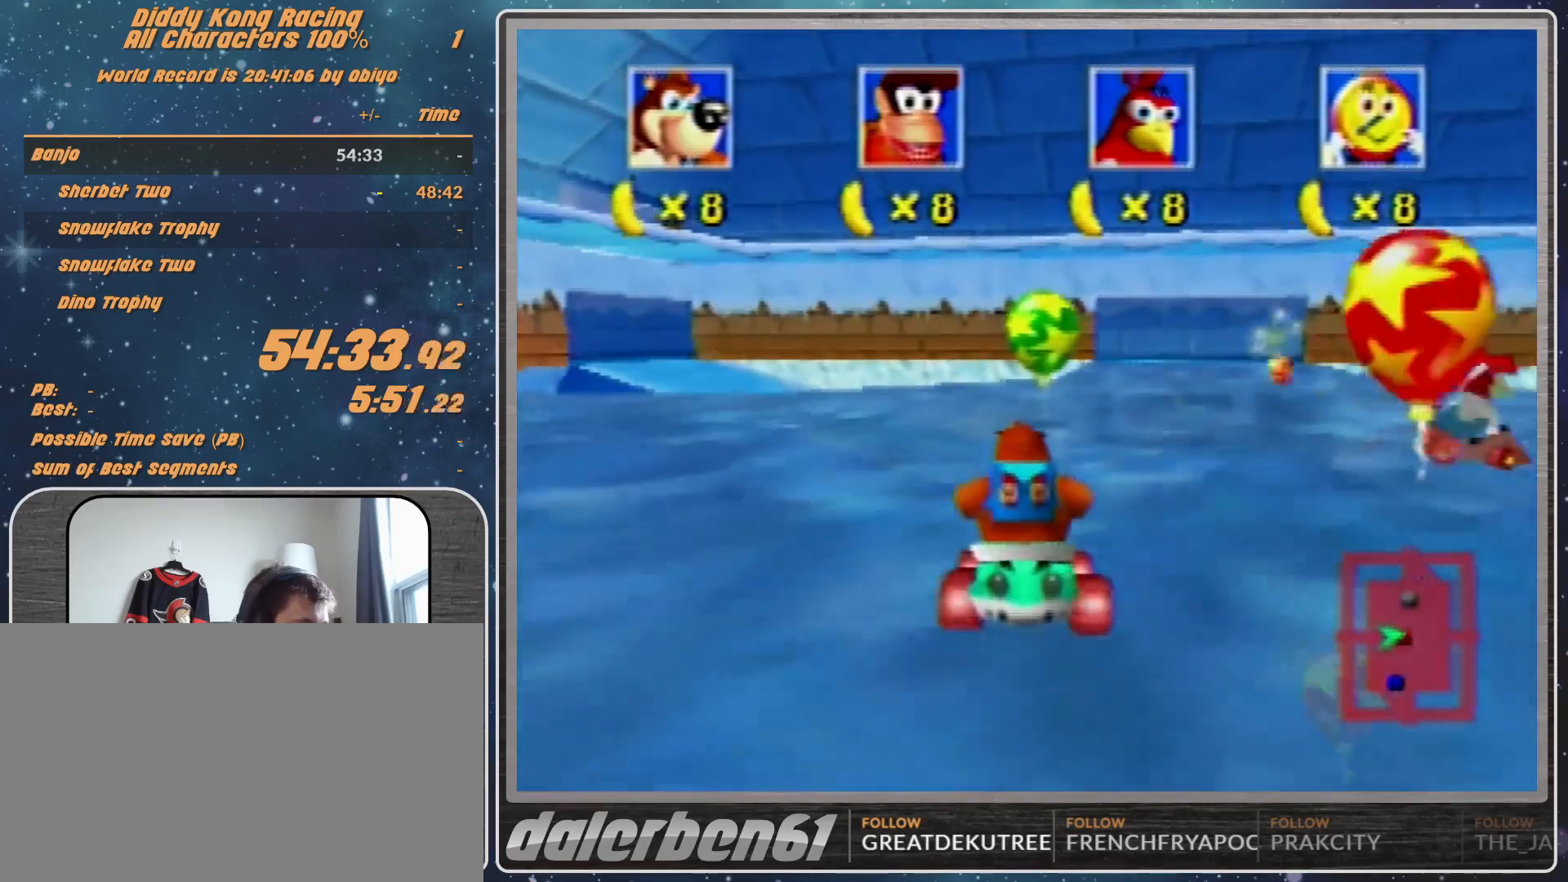
{"buttons": [], "left_stick": "center", "events": []}